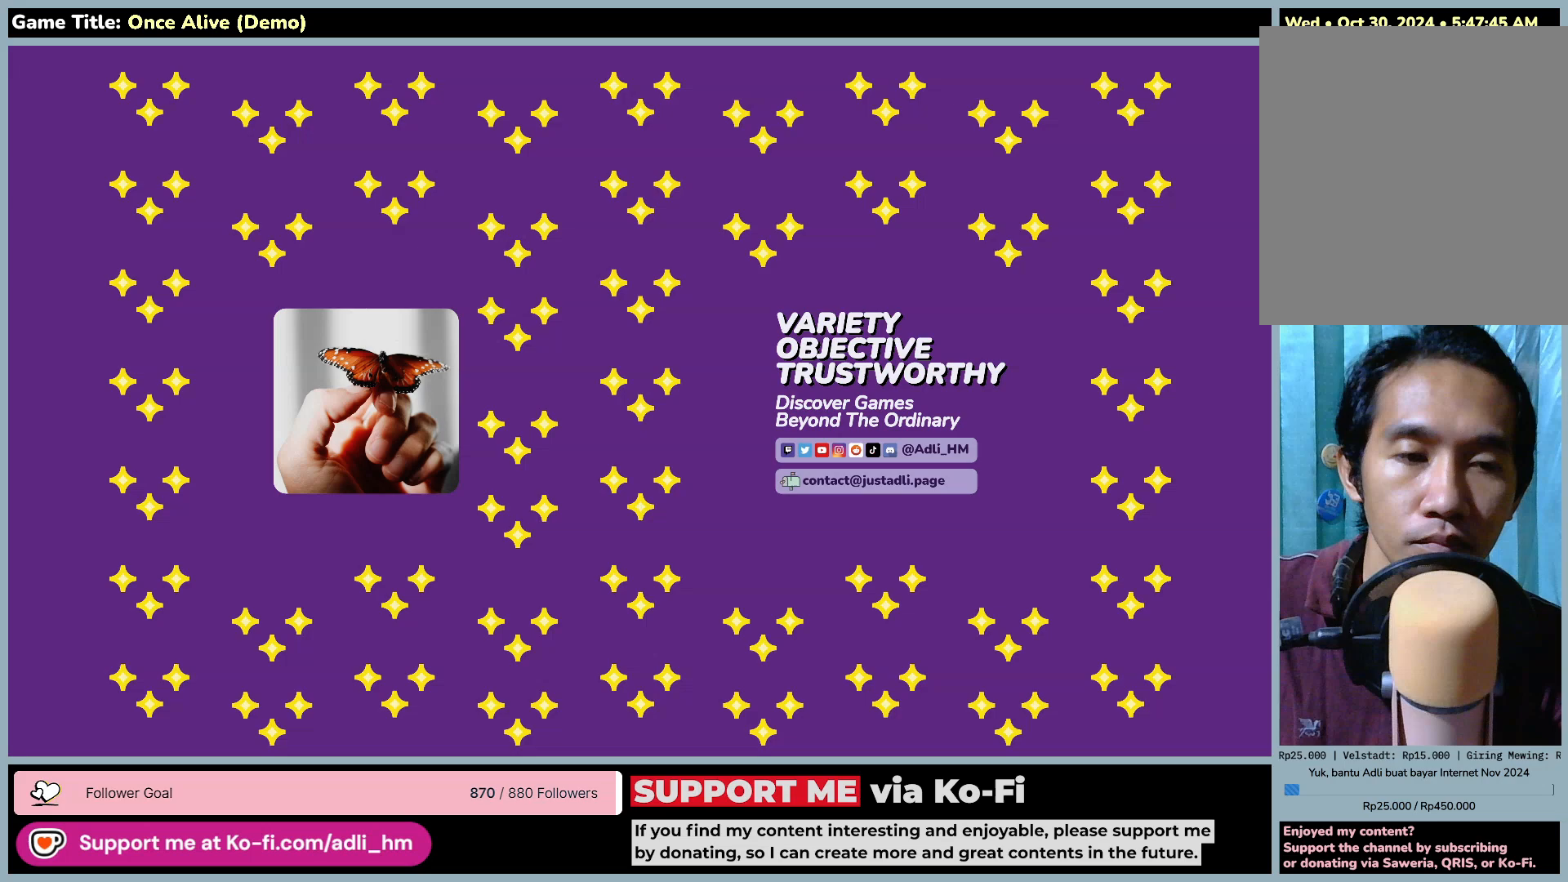
Gameplay with keyboard and mouse; each line is a JSON object with the keys and mouse buttons held at the frame after it. "events" lists presses ("down") and releases ("up") of "0", "1", "2", "3", "4", "5", "6", "7", "8", "9", "a", "alt", "b", "c", "caps_lock", "ctrl", "d", "down", "e", "escape", "f", "f1", "f2", "f3", "f4", "f5", "f6", "f7", "f8", "g", "h", "i", "j", "k", "l", "left", "m", "n", "o", "p", "q", "r", "return", "right", "s", "shift", "space", "t", "tab", "tilde", "u", "up", "v", "w", "x", "y", "z", "mouse_left", "mouse_wheel" and "mouse_right" between this image and that frame as [ms after this image, input, new state], when the widget could be followed in between. "mouse_left", "mouse_wheel", "mouse_right" = the "left", "wheel", "right" buttons of the "mouse" list. No other keys are recorded. "wheel" means that the mouse wheel is clicked or scrolled. Not read: mouse_move.
{"keys": [], "mouse": [], "events": []}
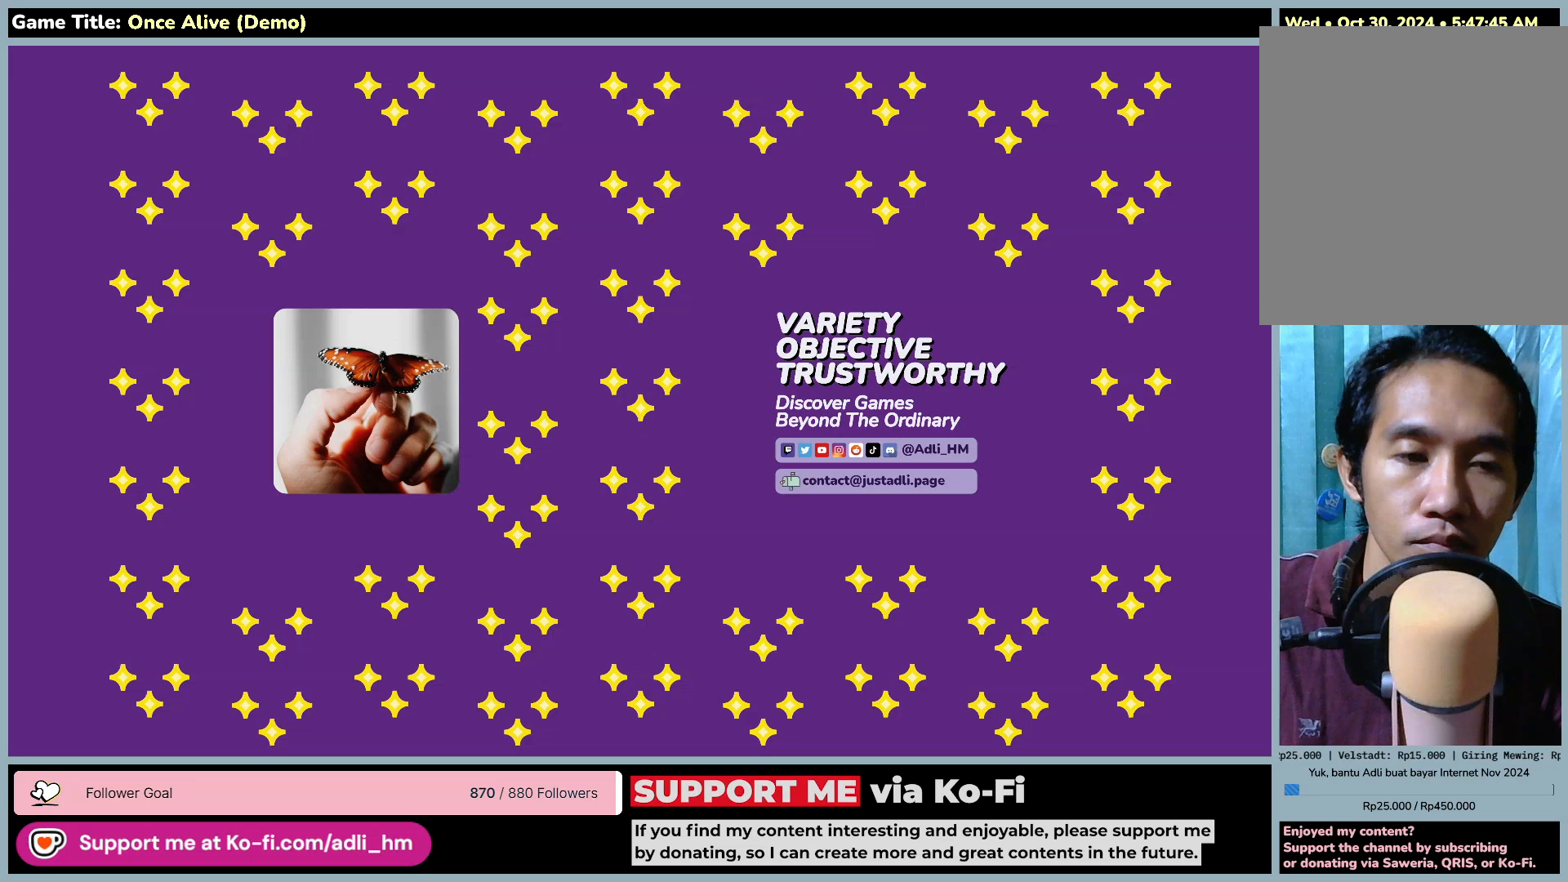
{"keys": [], "mouse": [], "events": []}
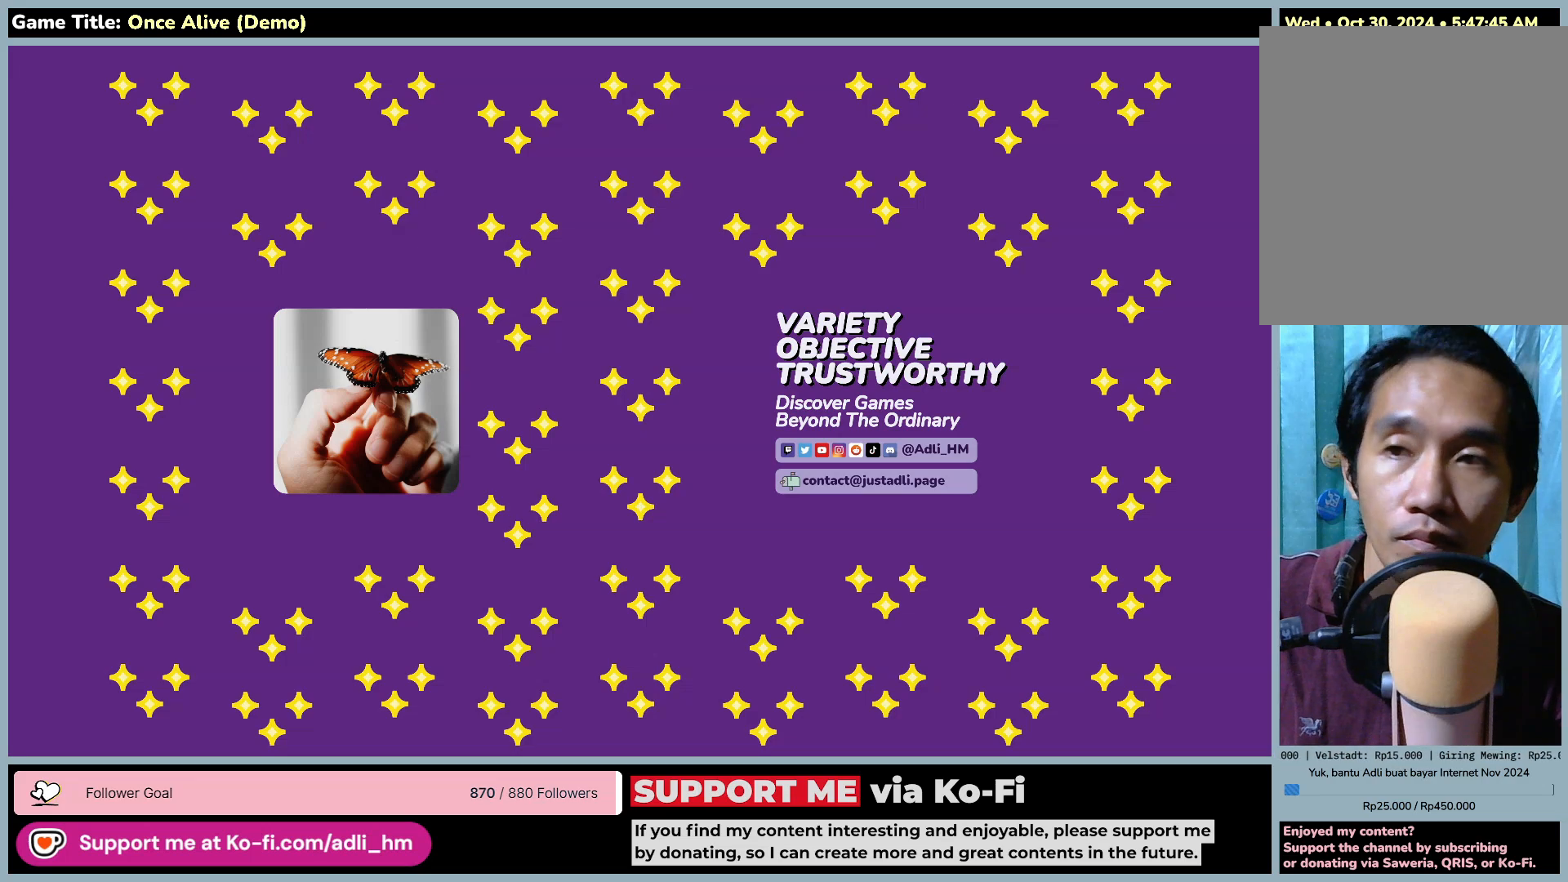
{"keys": [], "mouse": [], "events": []}
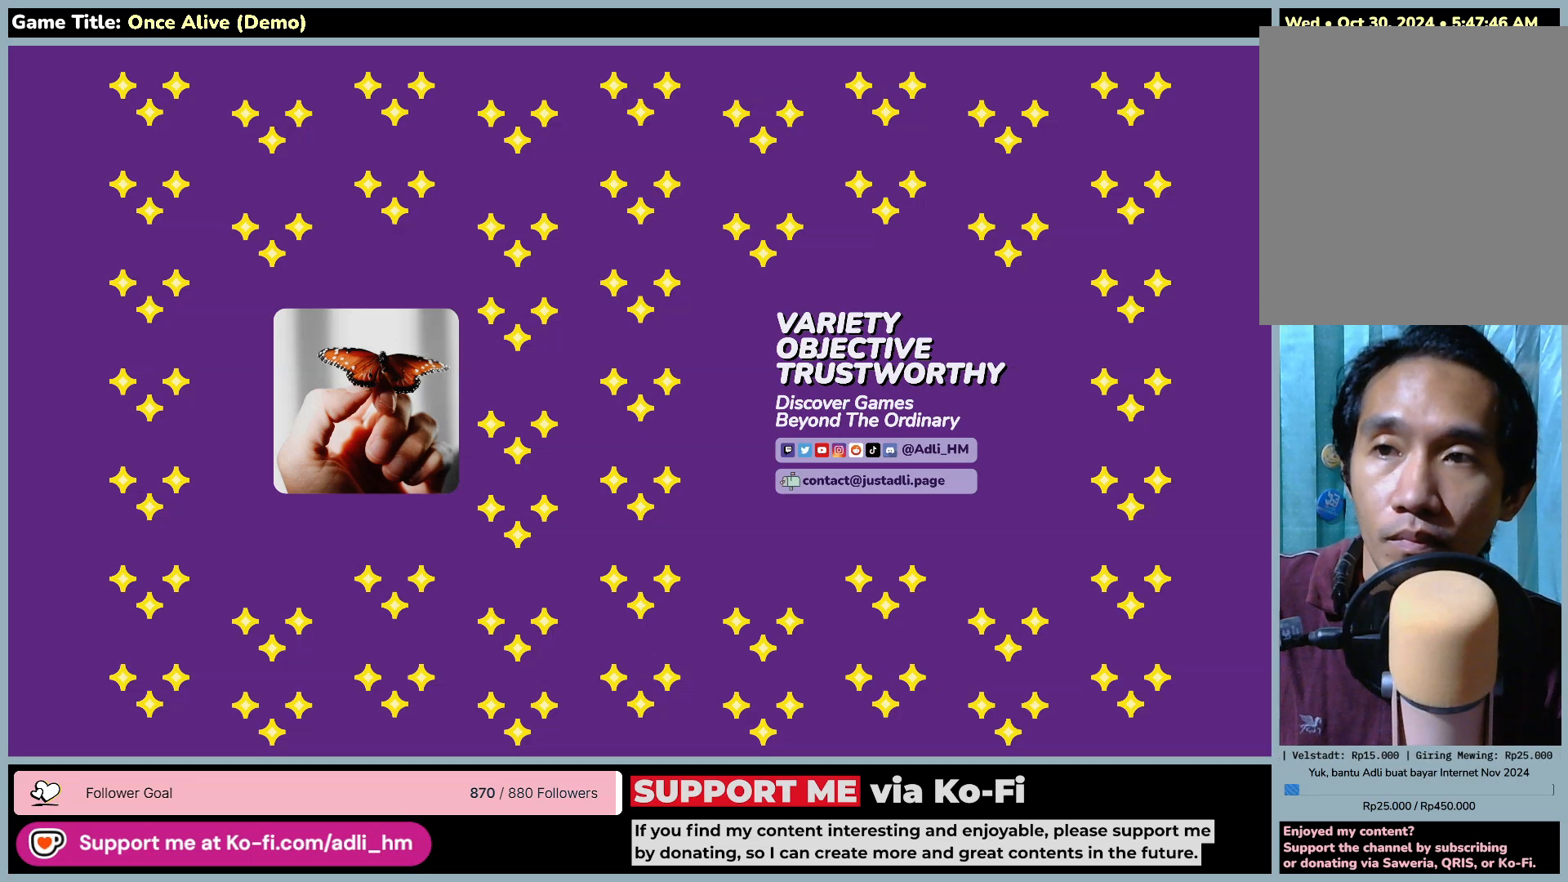
{"keys": [], "mouse": [], "events": [[183, "mouse_left", "down"], [467, "mouse_left", "up"]]}
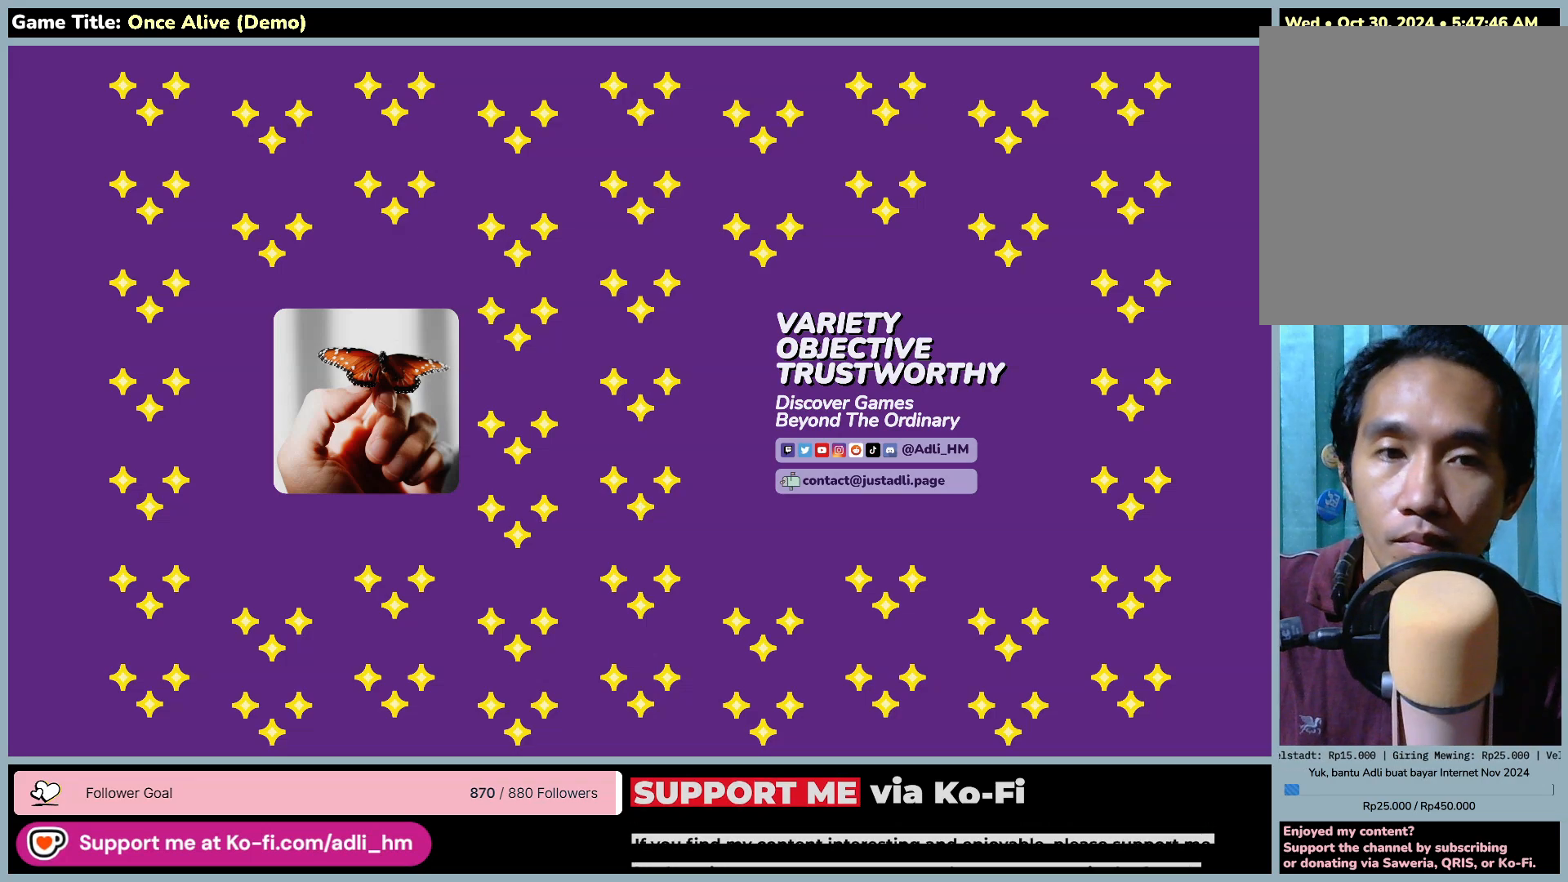
{"keys": [], "mouse": [], "events": []}
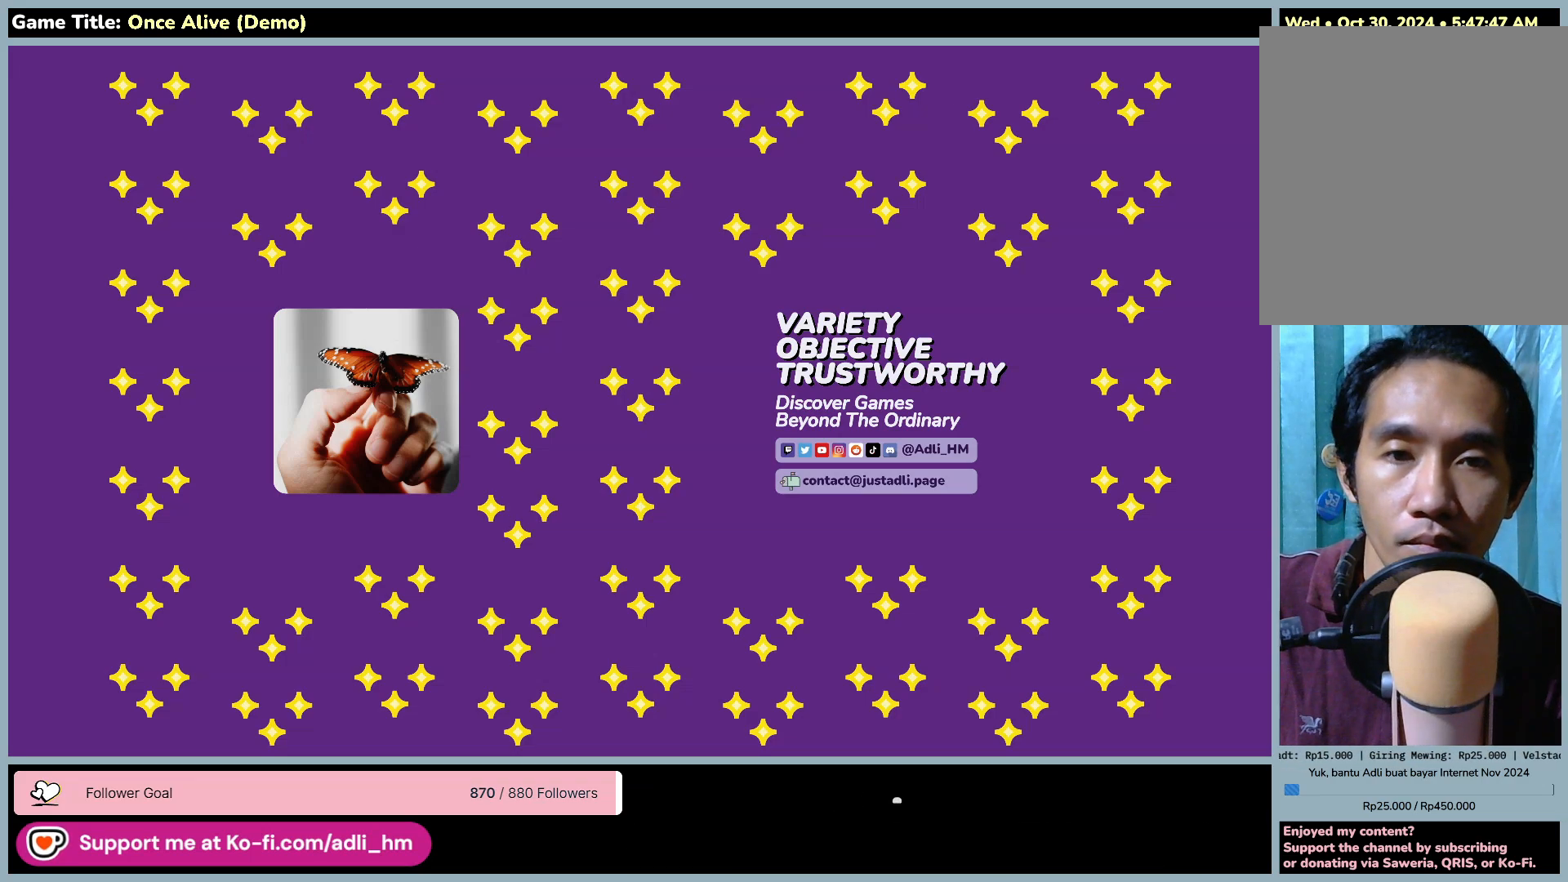
{"keys": [], "mouse": [], "events": []}
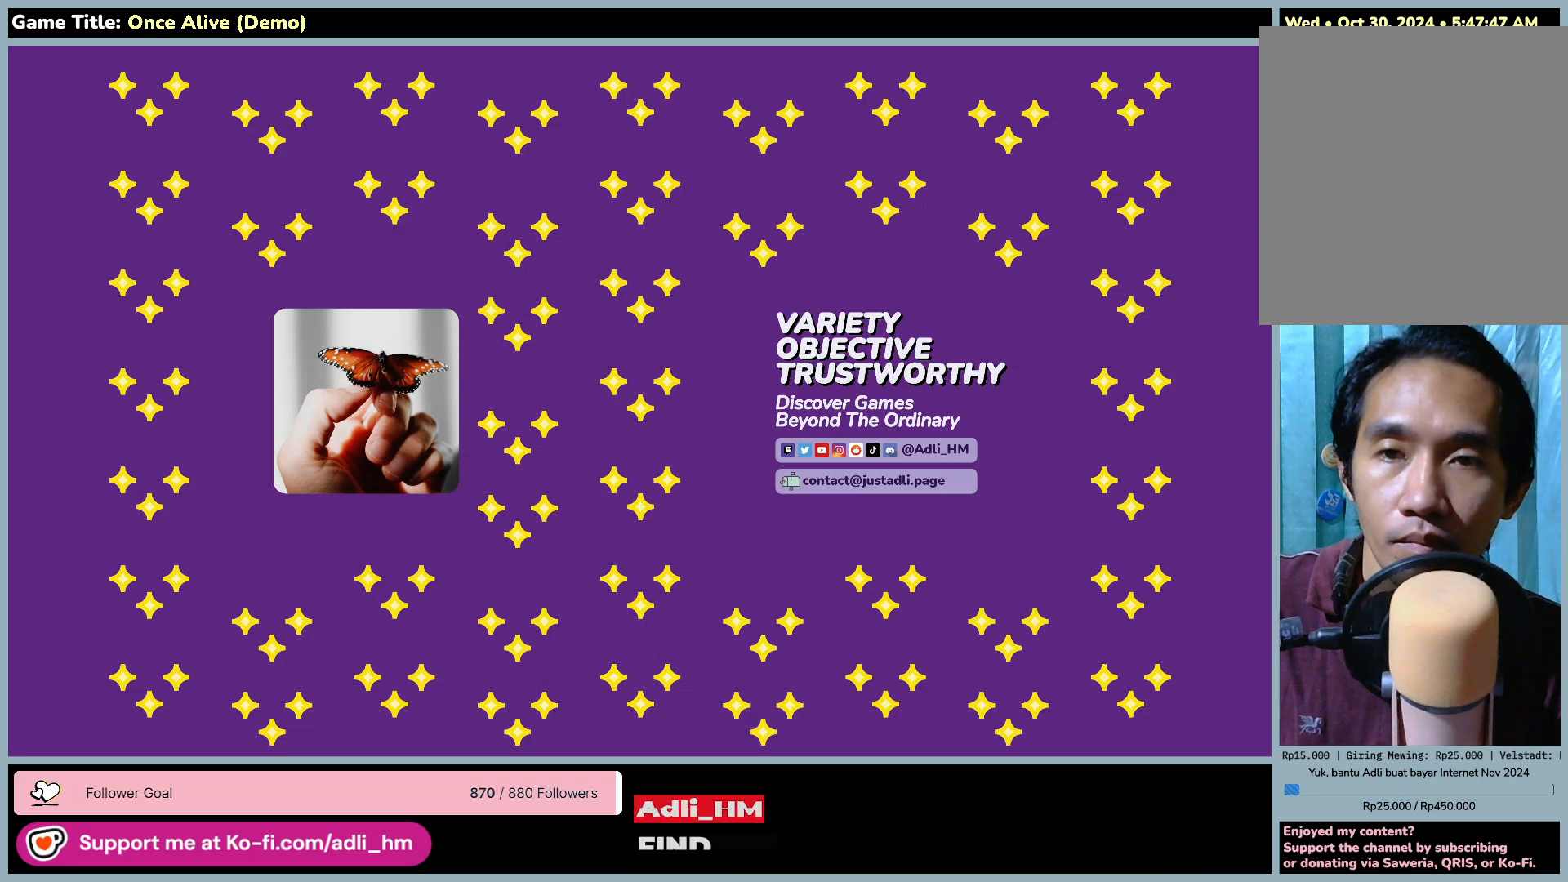
{"keys": [], "mouse": [], "events": []}
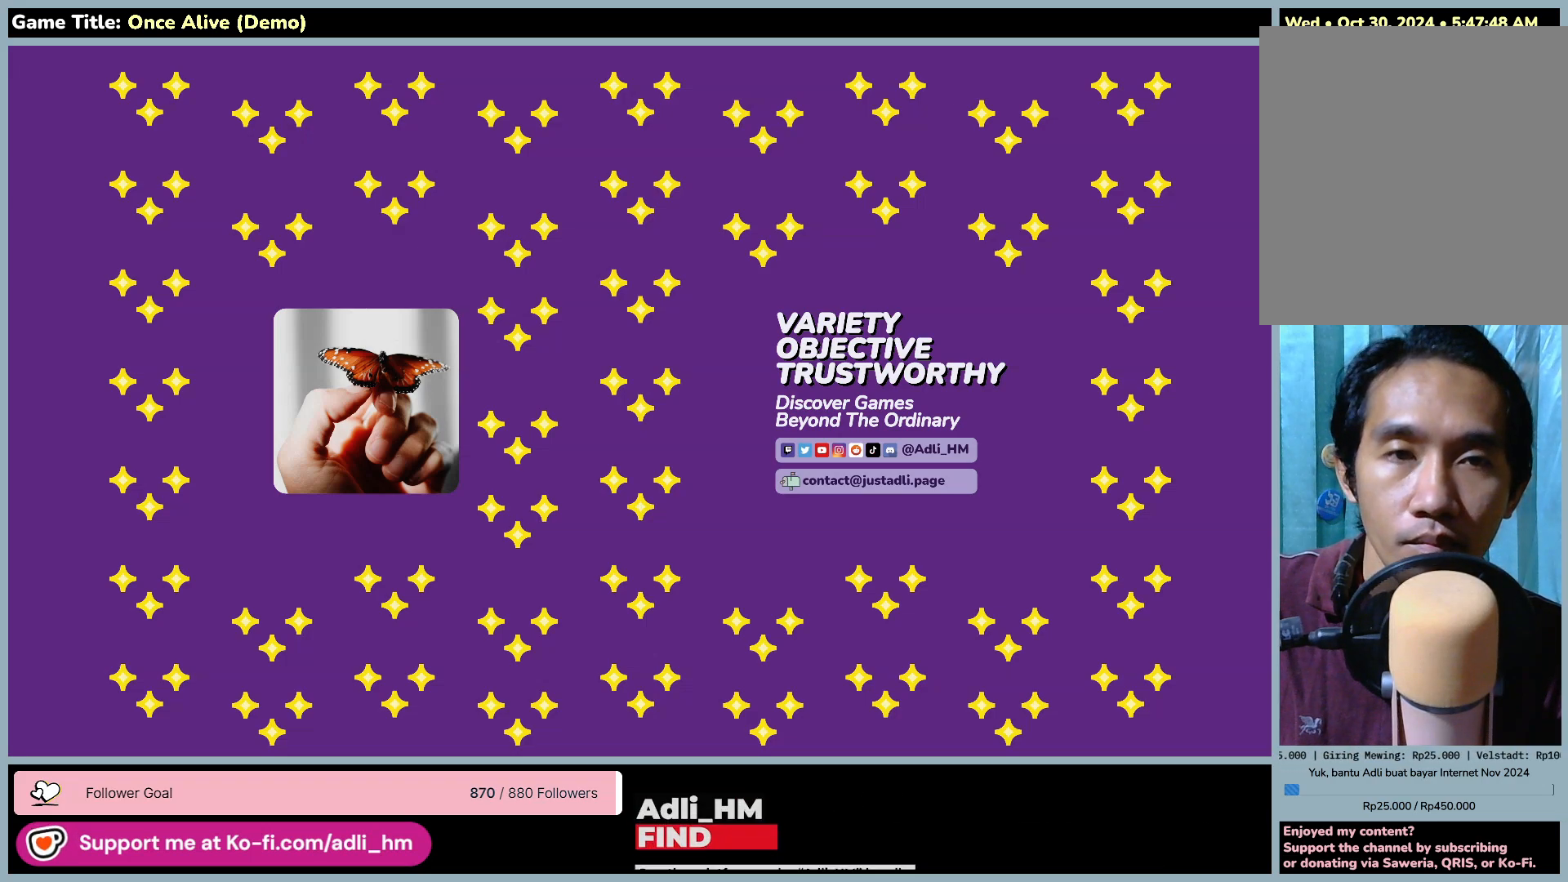
{"keys": [], "mouse": [], "events": []}
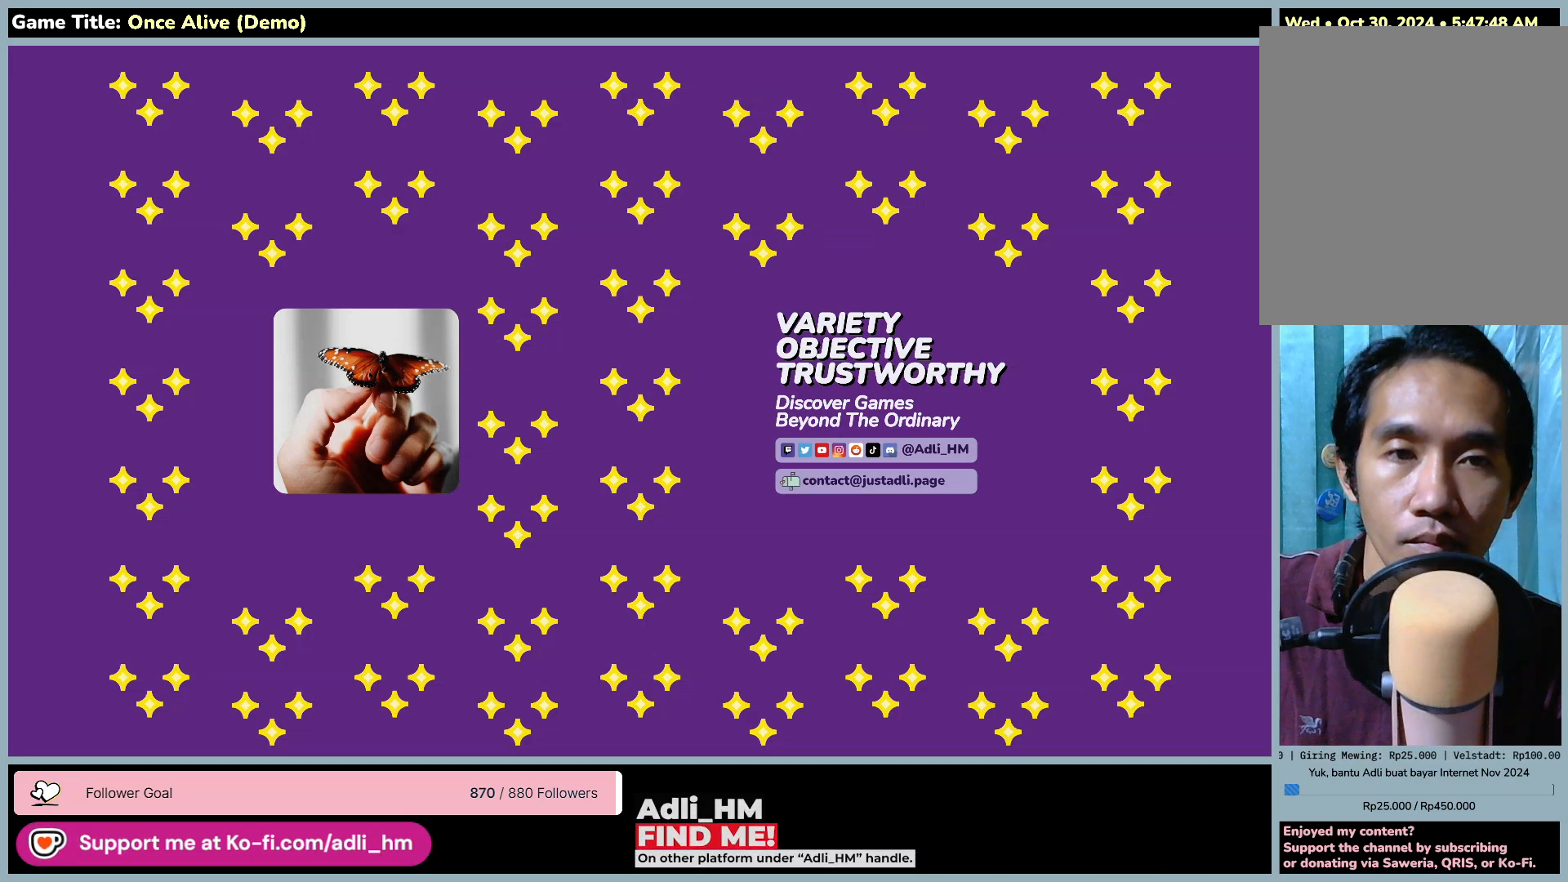
{"keys": [], "mouse": [], "events": []}
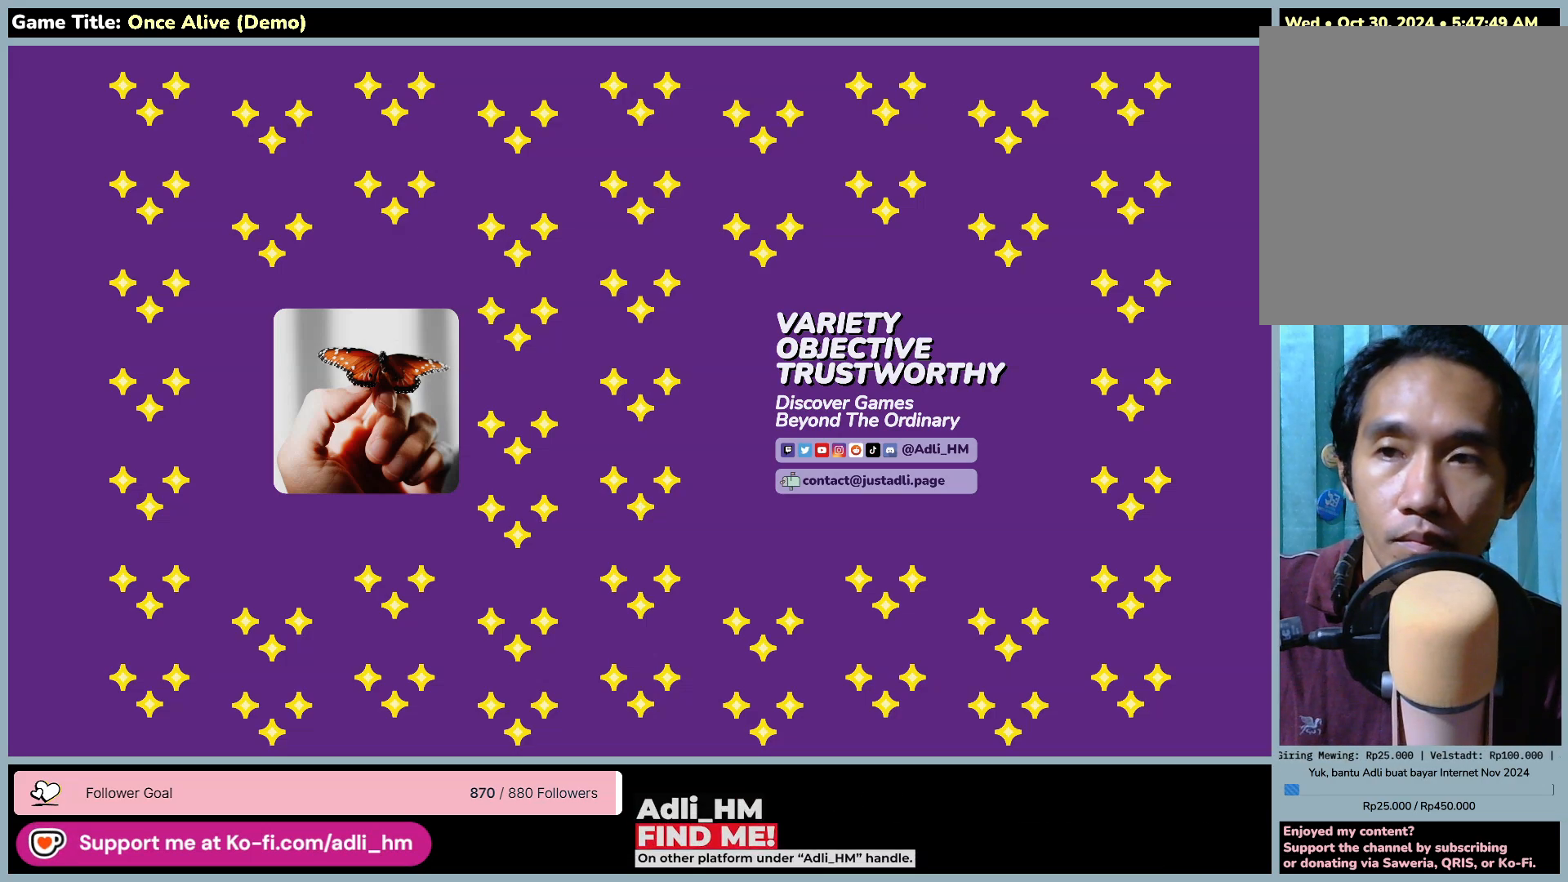
{"keys": [], "mouse": ["left"], "events": [[383, "mouse_left", "down"]]}
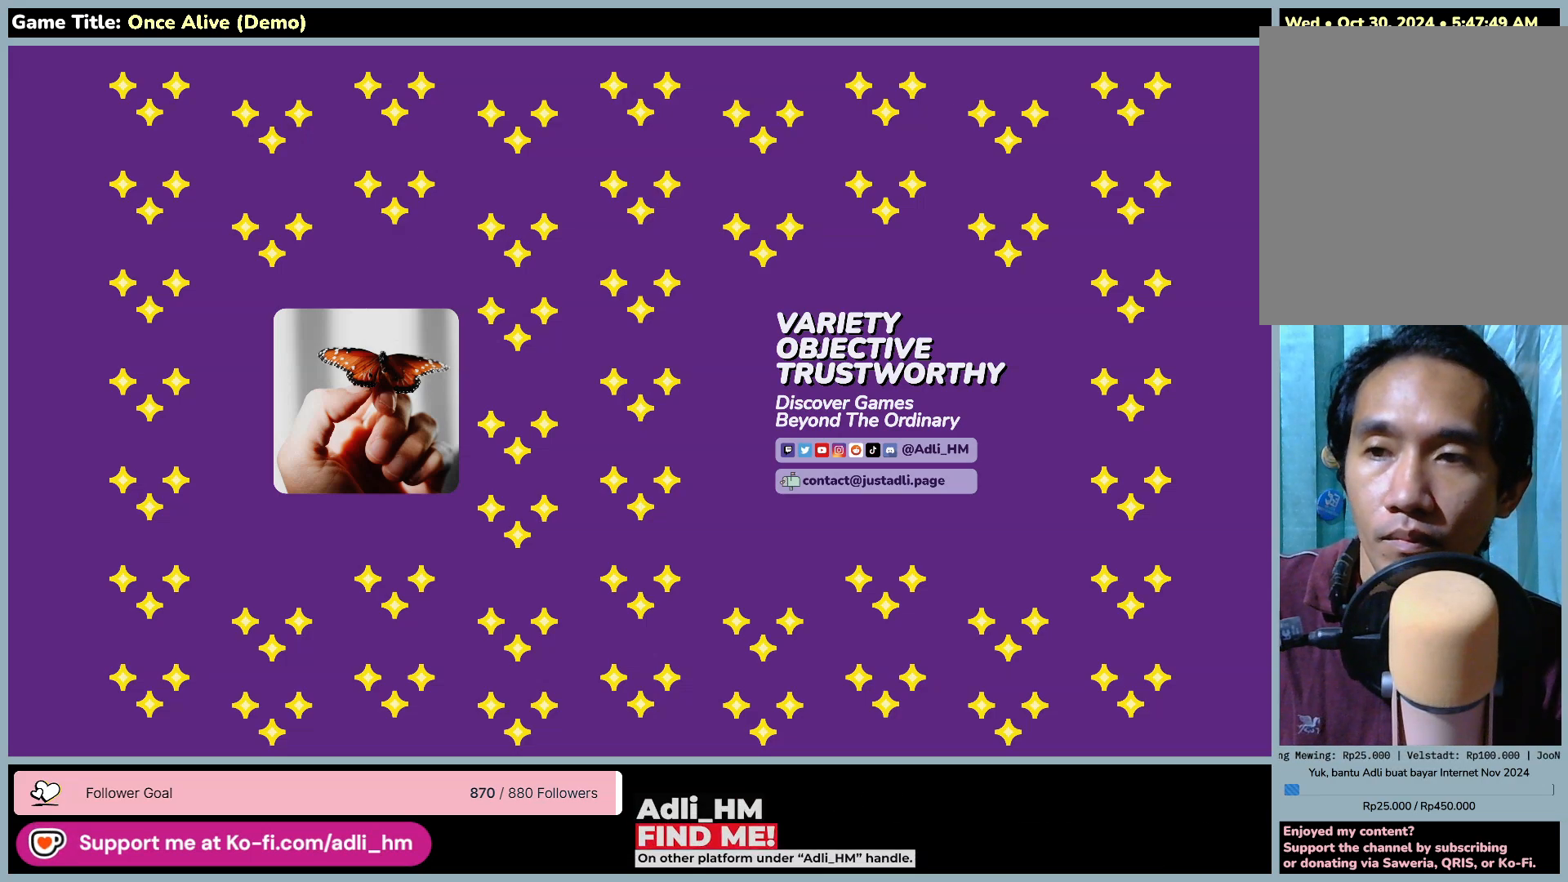
{"keys": [], "mouse": [], "events": [[200, "mouse_left", "up"]]}
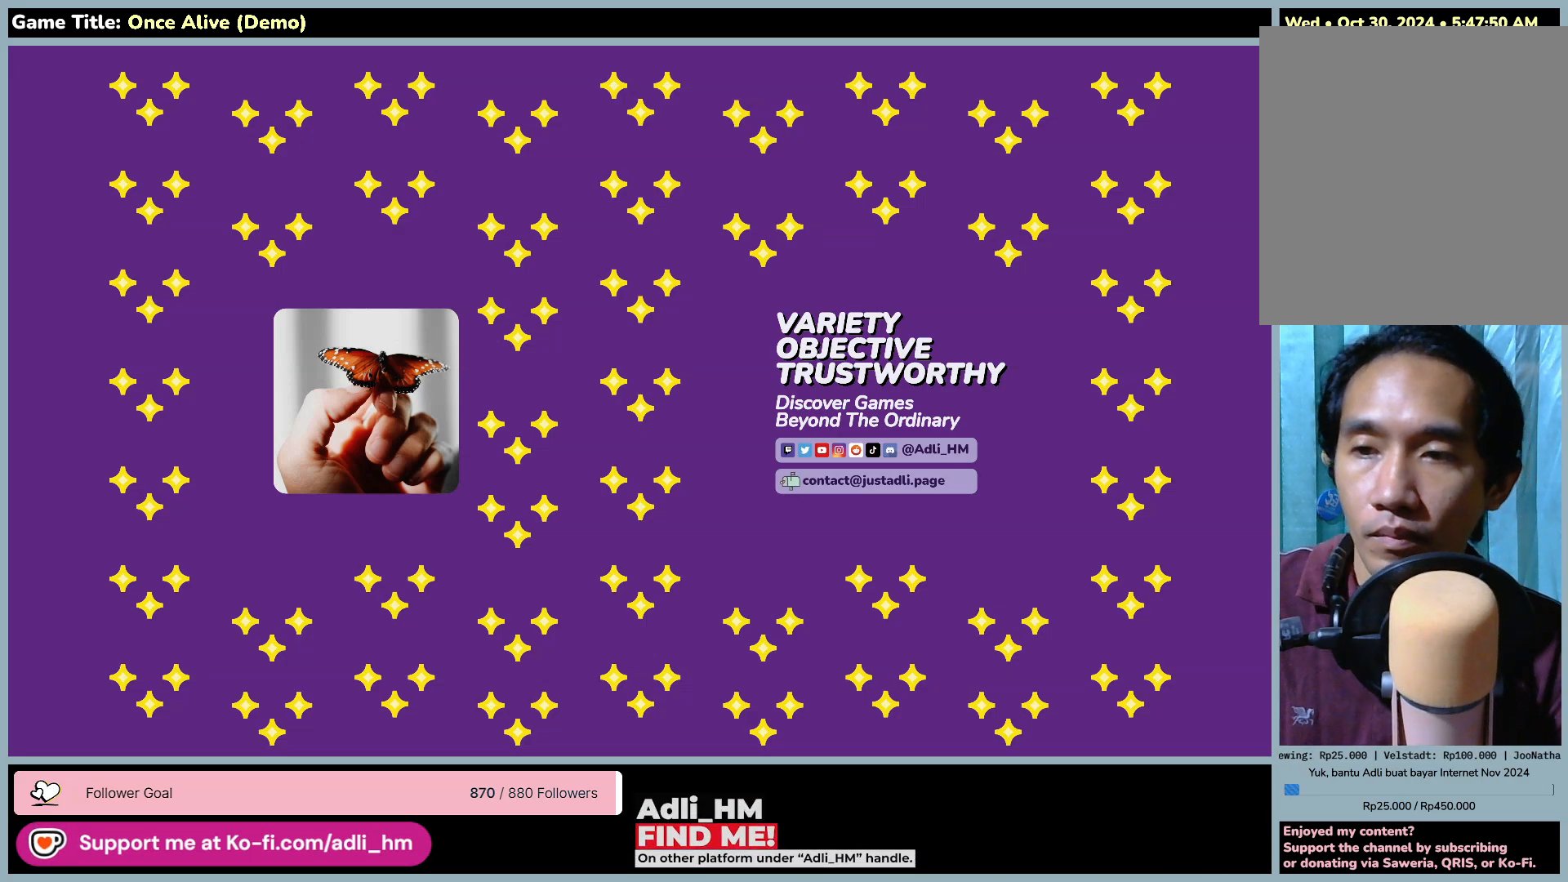
{"keys": [], "mouse": [], "events": []}
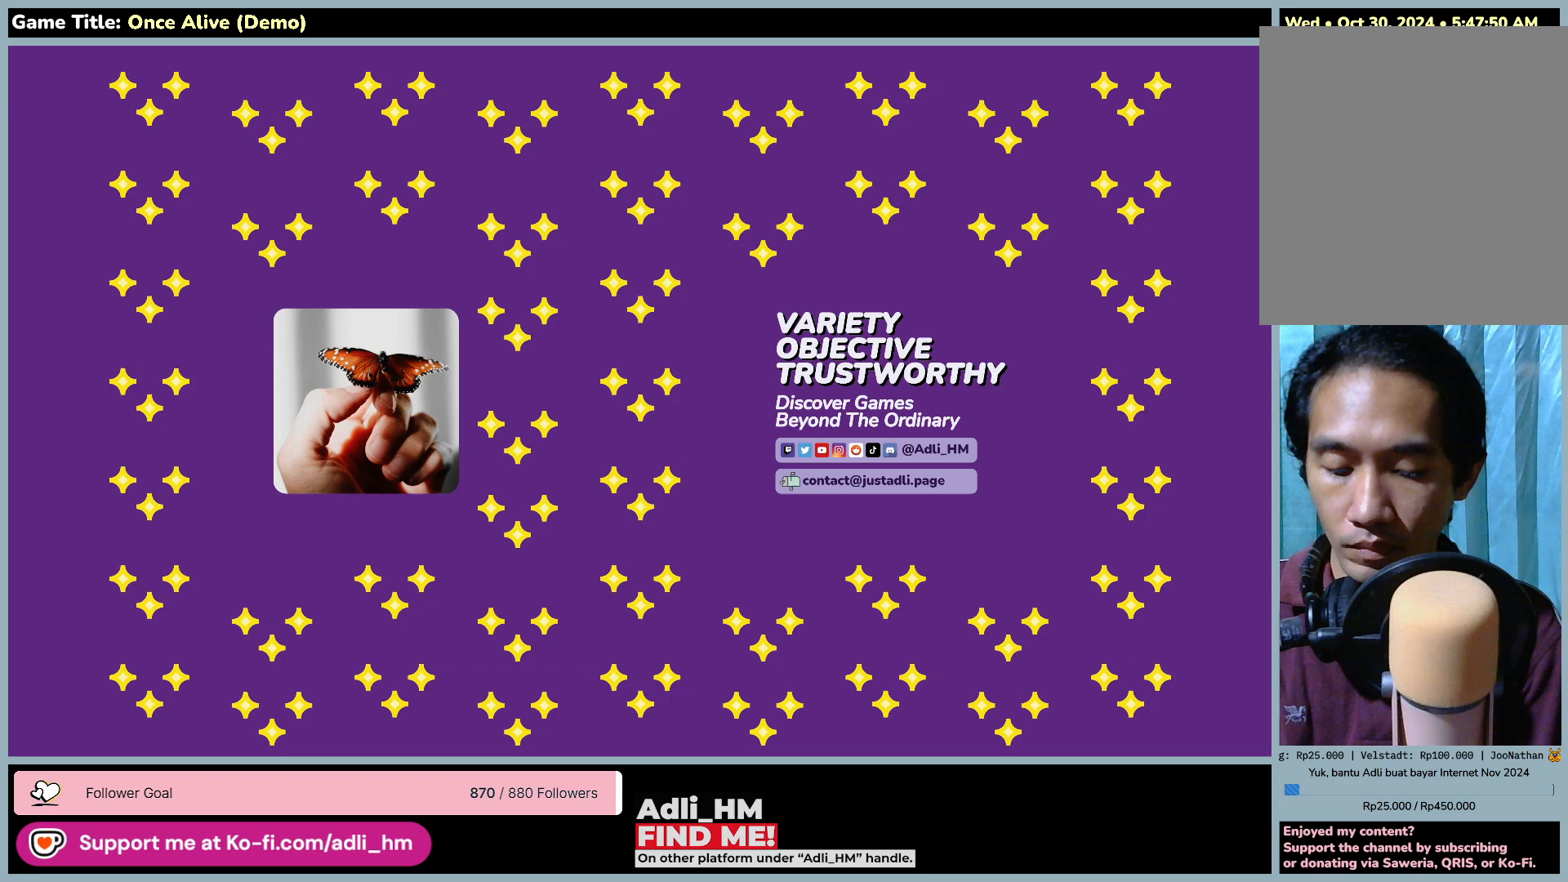
{"keys": [], "mouse": [], "events": []}
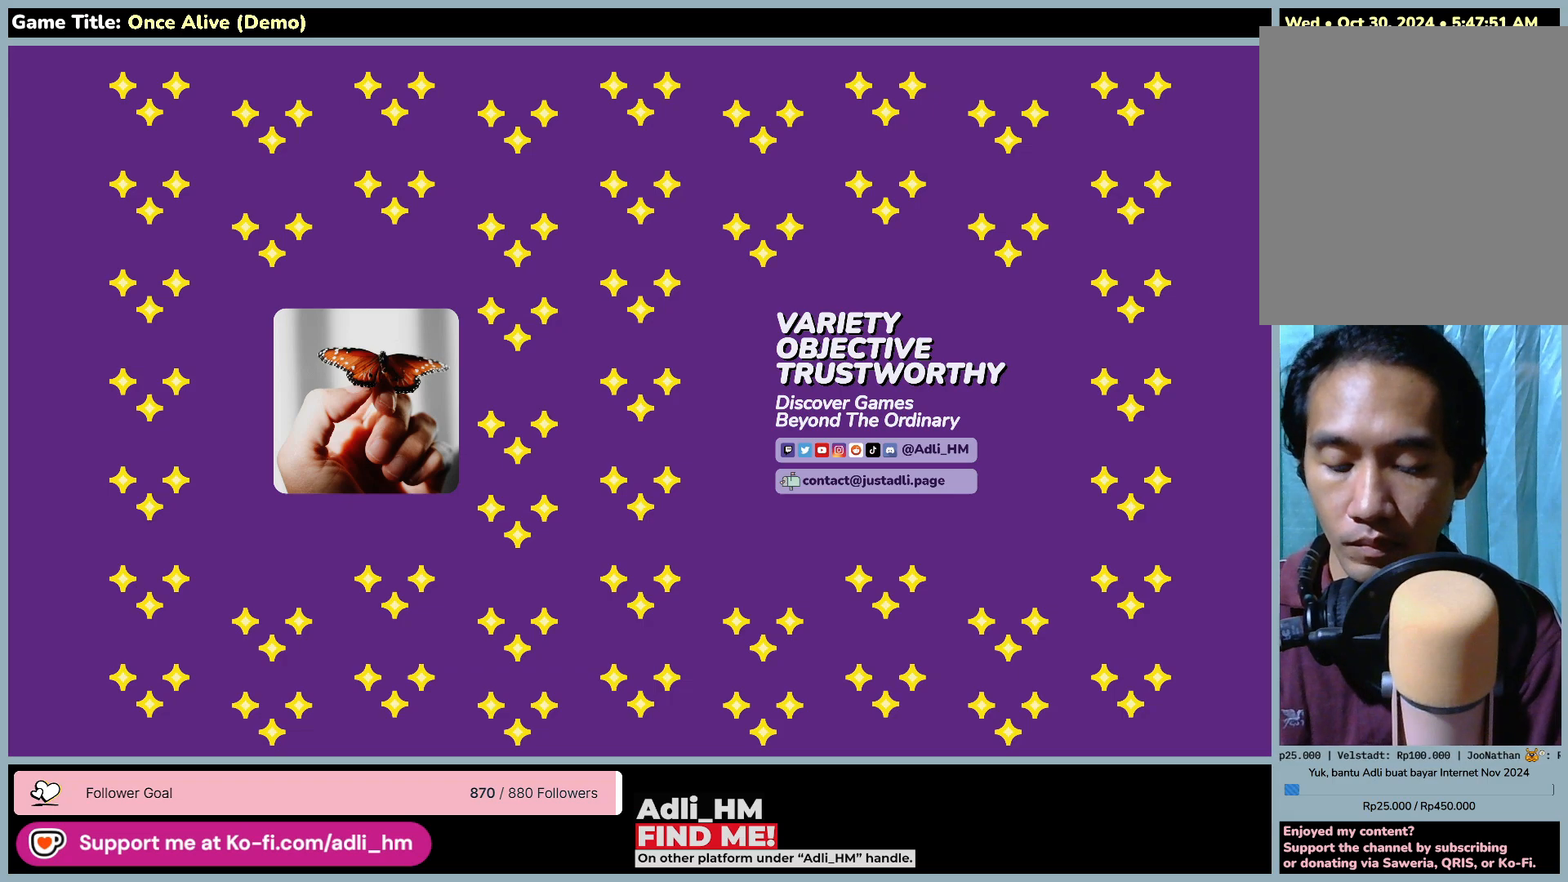
{"keys": ["c", "n"], "mouse": [], "events": [[100, "o", "down"], [333, "n", "down"], [467, "c", "down"], [500, "o", "up"]]}
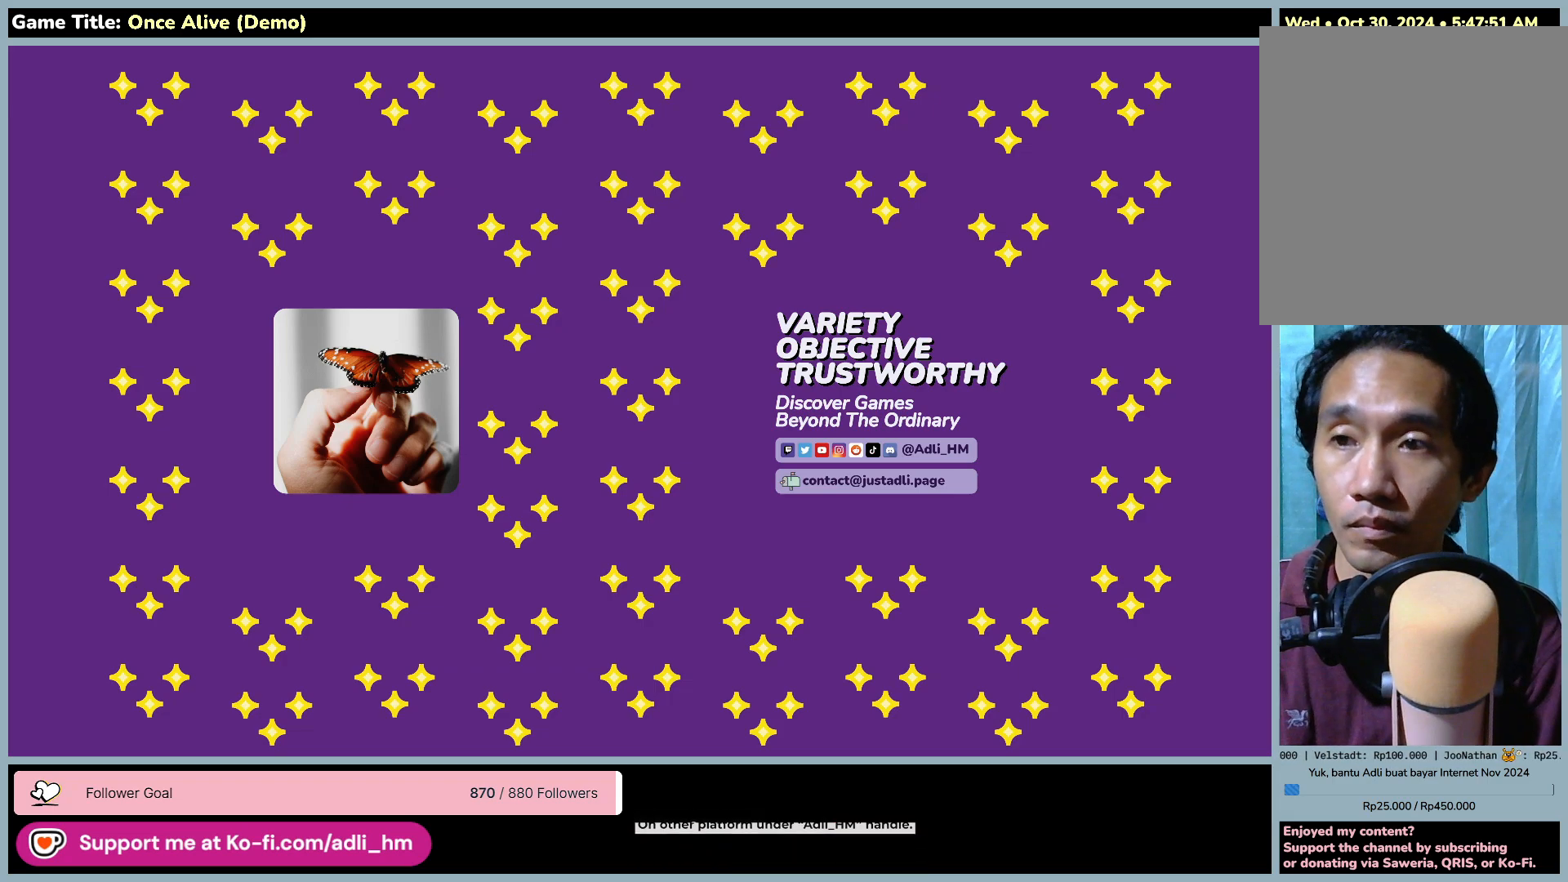
{"keys": ["e"], "mouse": [], "events": [[200, "e", "down"], [267, "n", "up"], [400, "c", "up"]]}
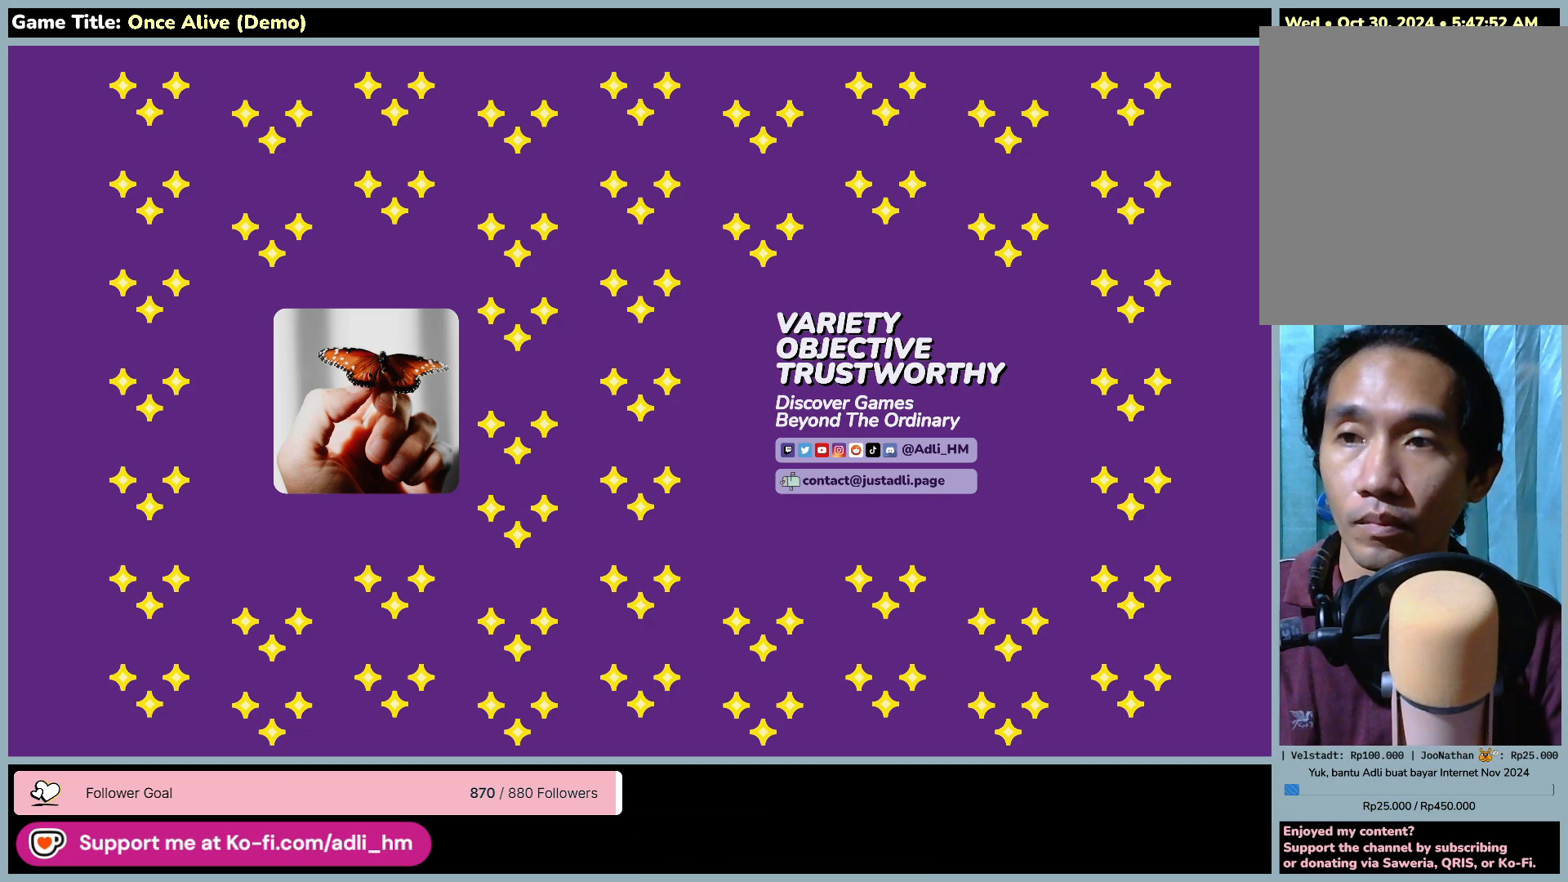
{"keys": [], "mouse": [], "events": [[50, "e", "up"]]}
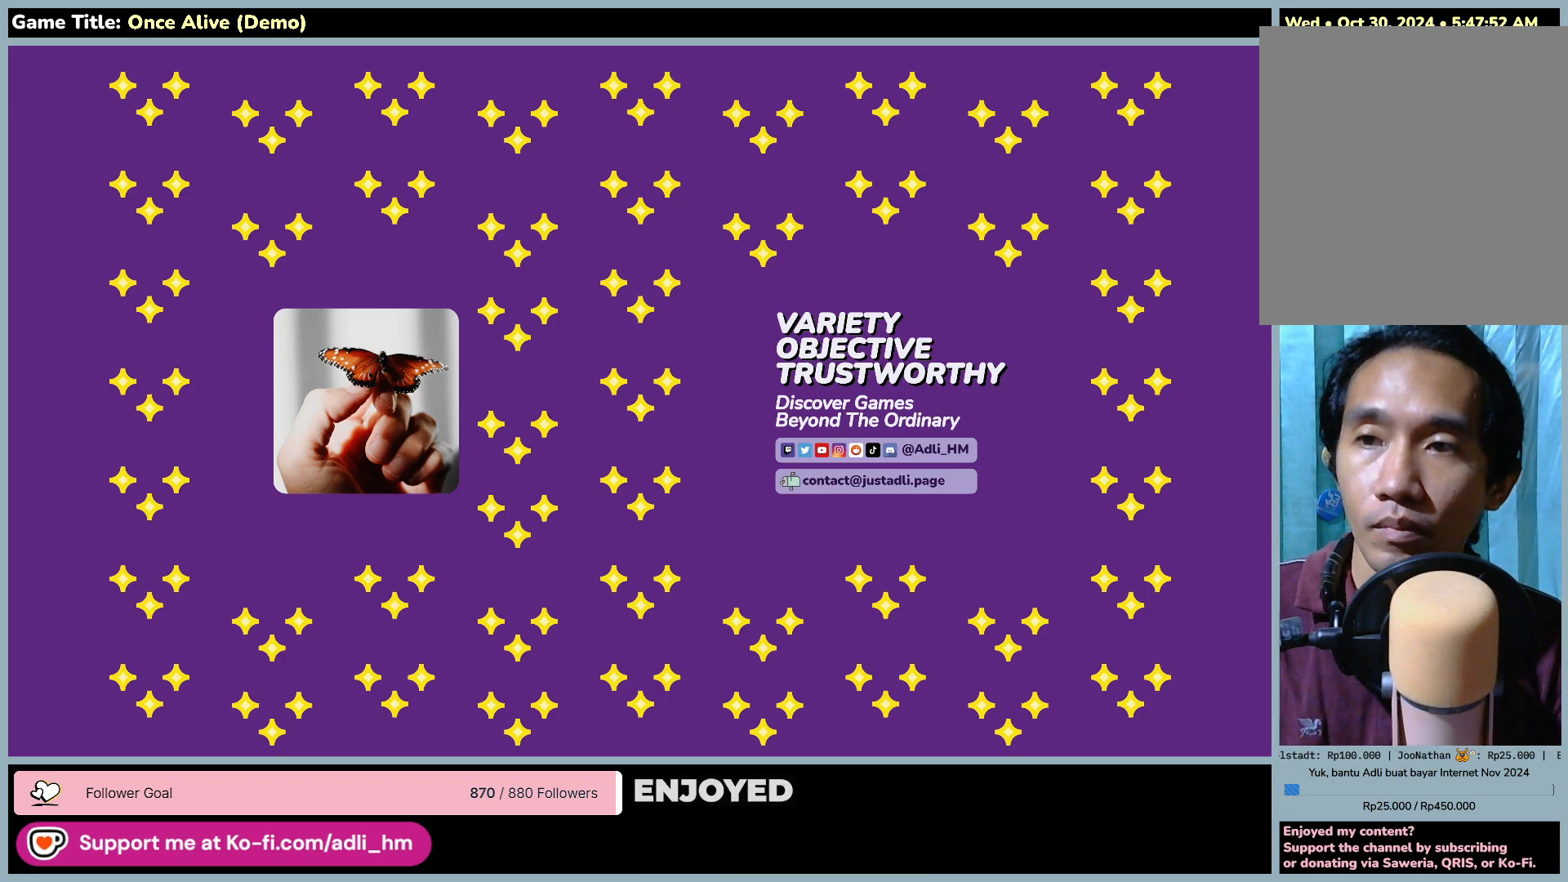
{"keys": [], "mouse": ["left"], "events": [[250, "mouse_left", "down"]]}
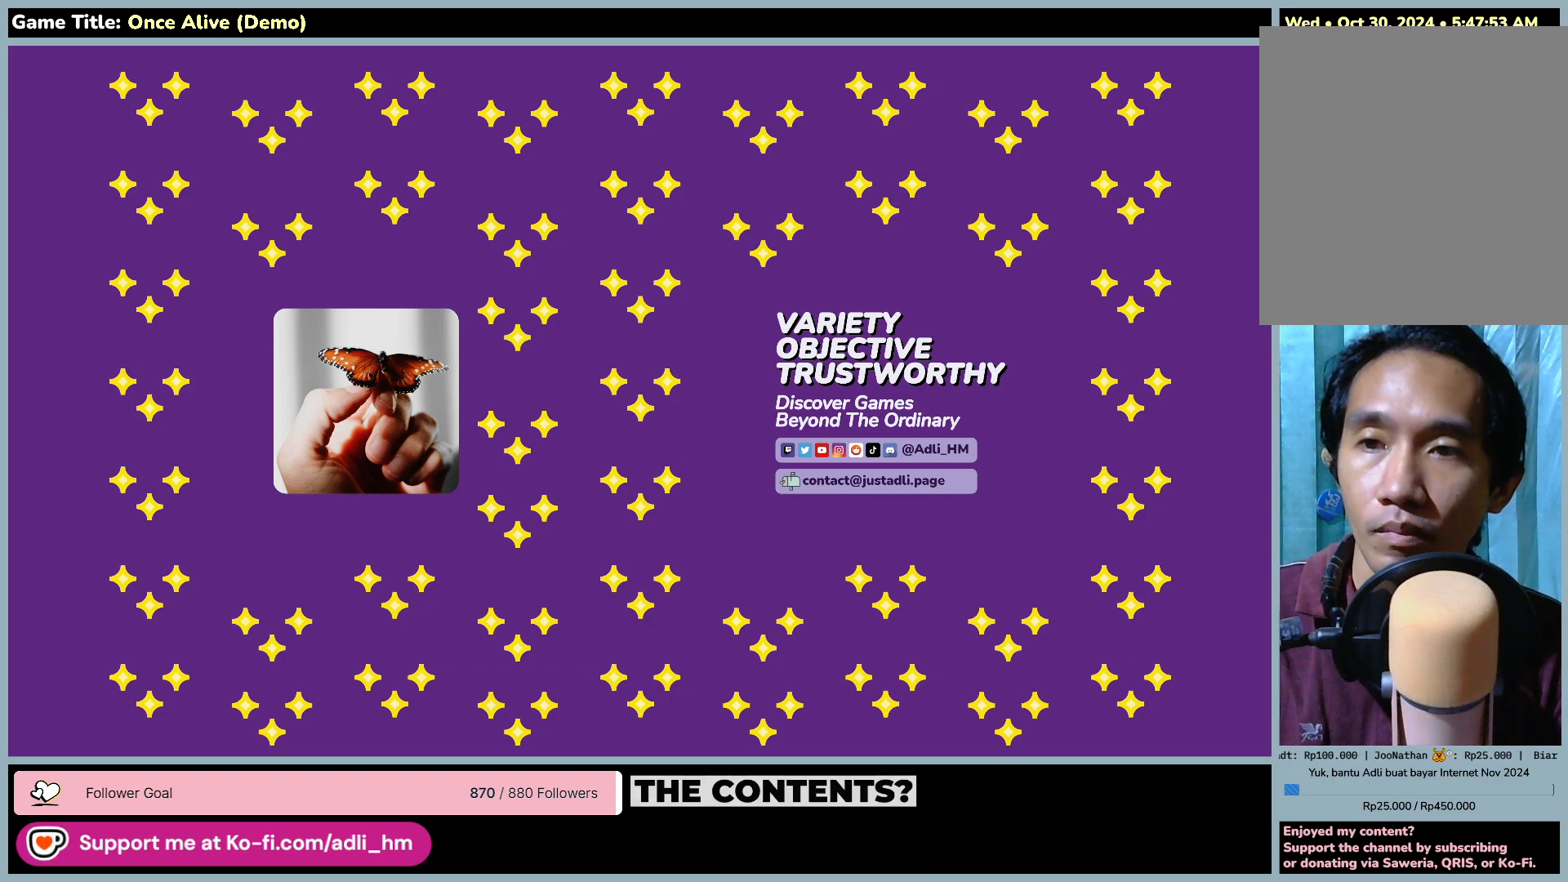
{"keys": [], "mouse": [], "events": [[33, "mouse_left", "up"]]}
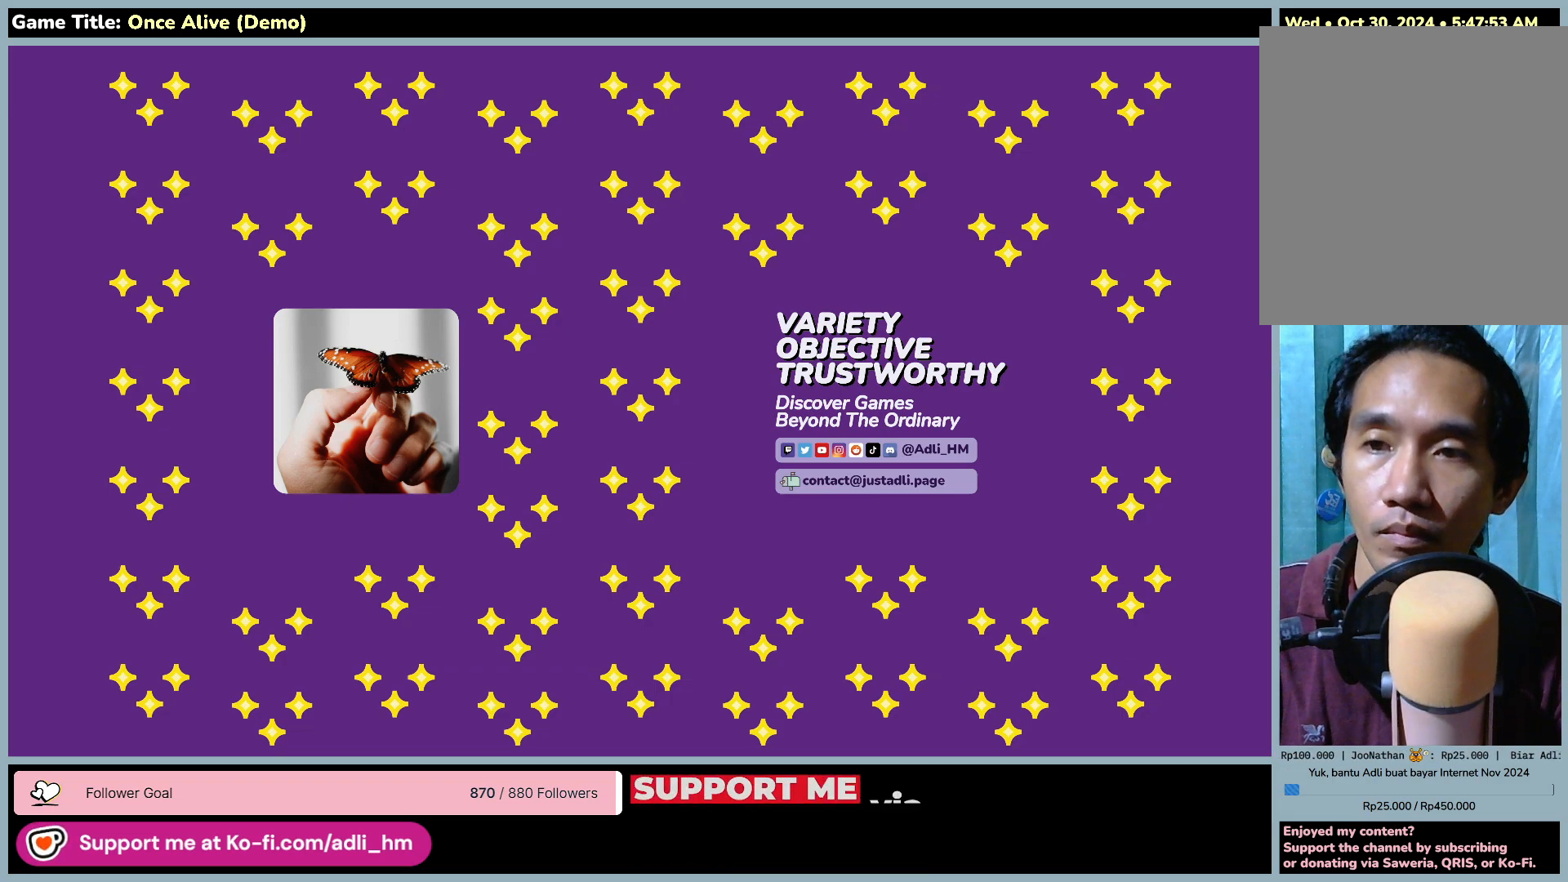
{"keys": [], "mouse": [], "events": [[33, "mouse_left", "down"], [333, "mouse_left", "up"]]}
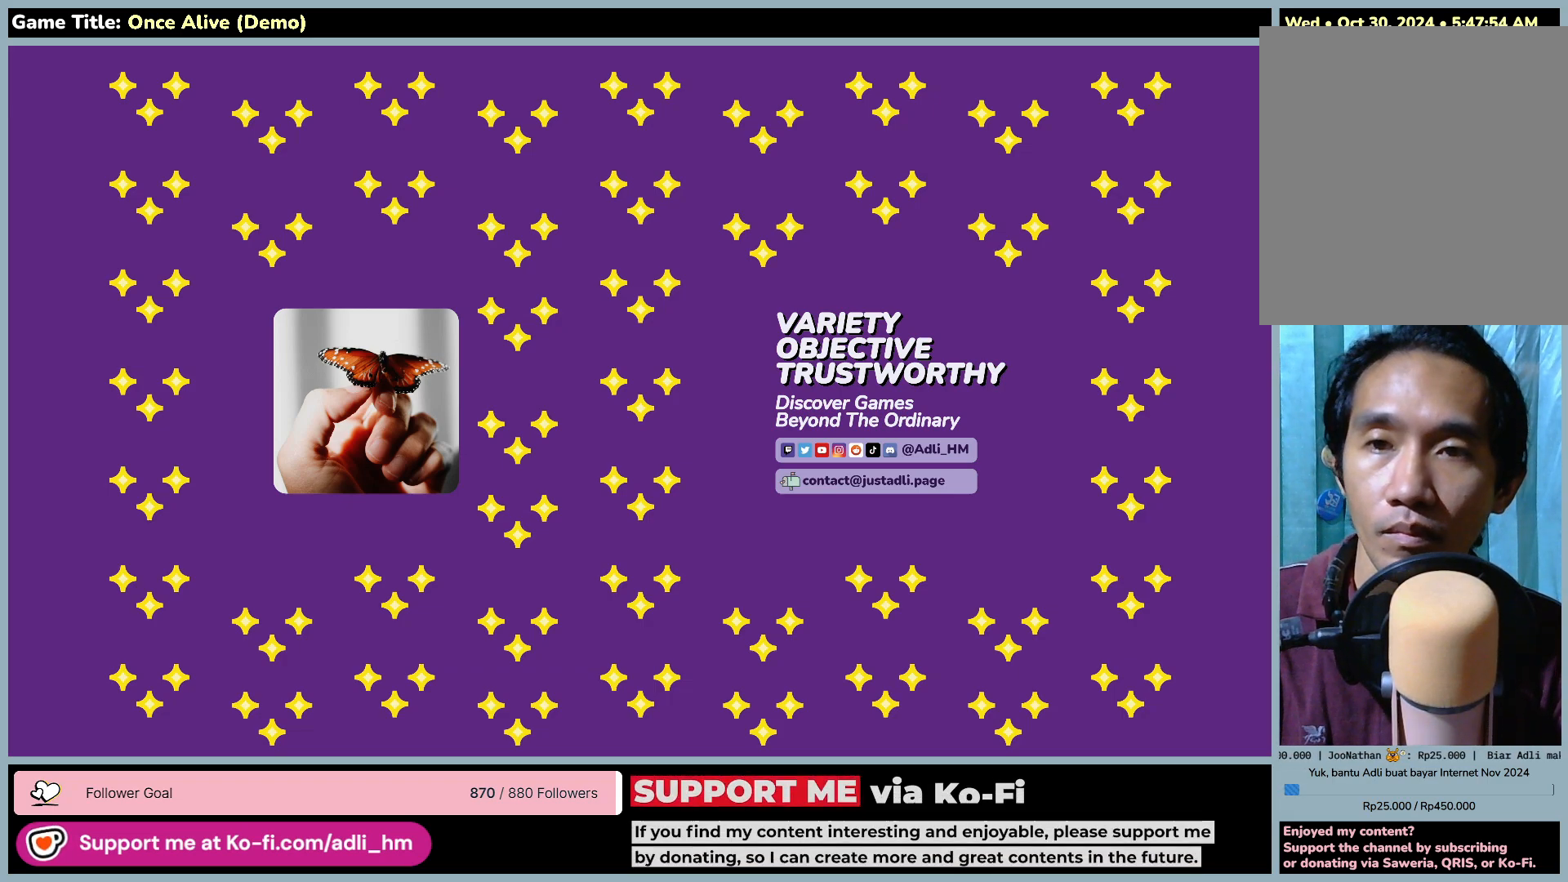
{"keys": [], "mouse": [], "events": []}
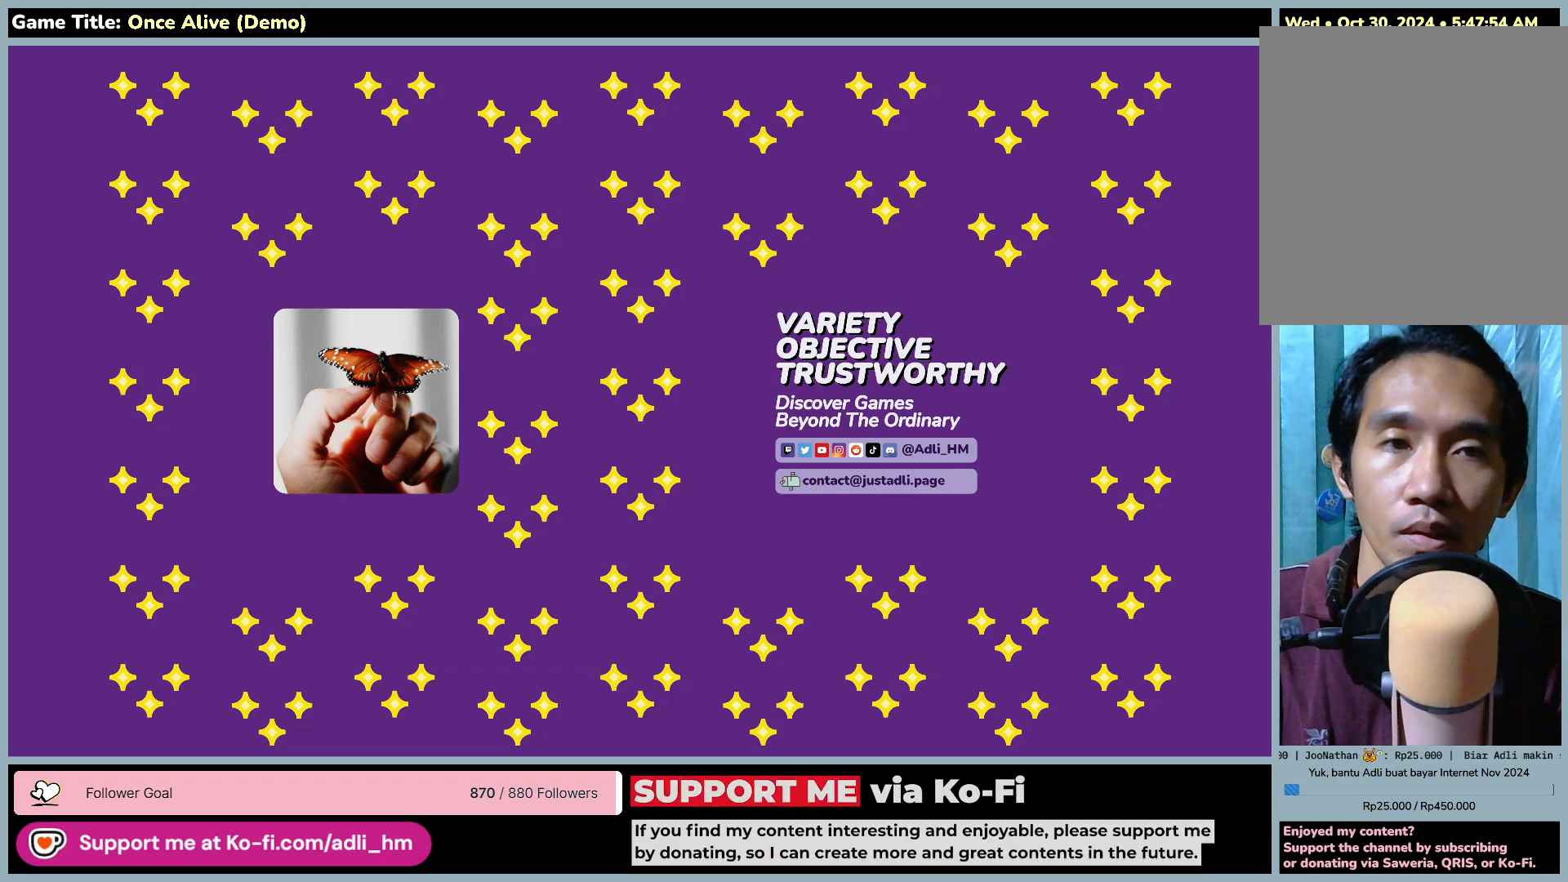
{"keys": [], "mouse": [], "events": []}
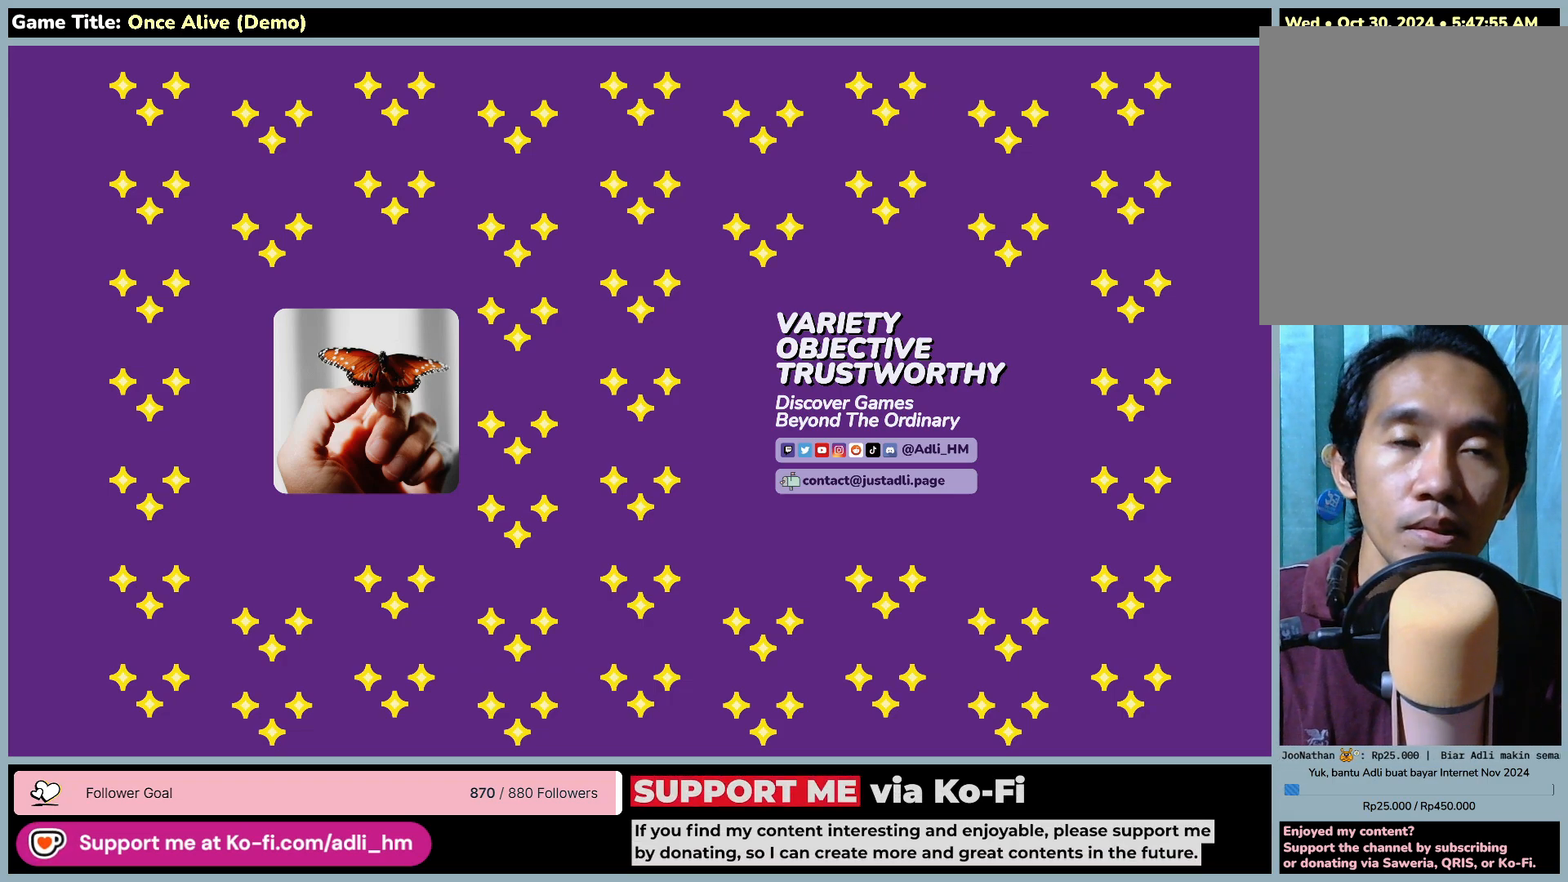
{"keys": [], "mouse": [], "events": []}
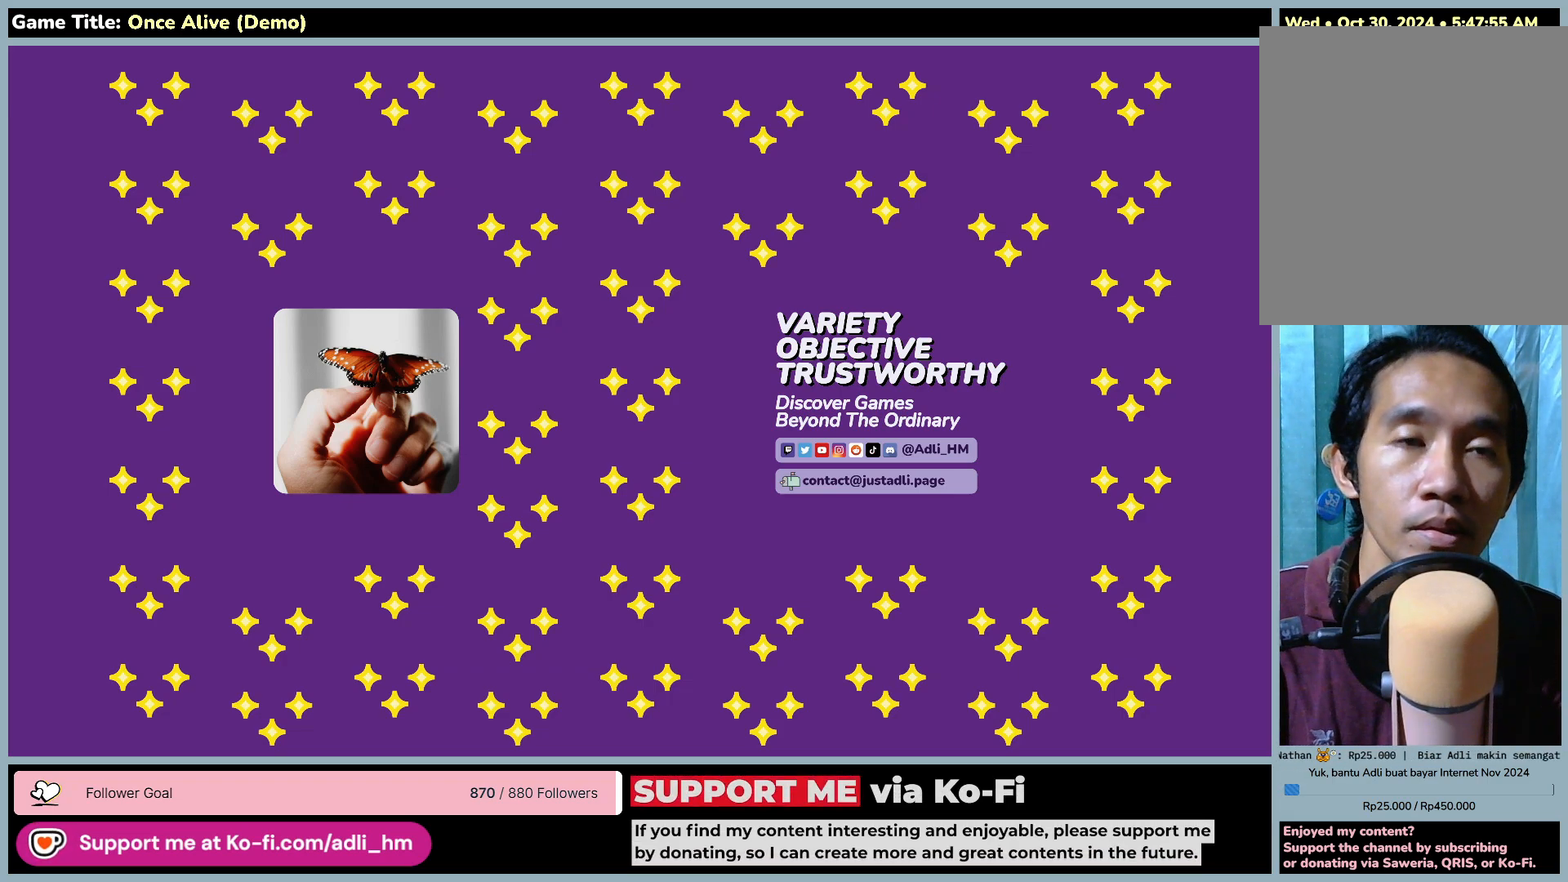
{"keys": [], "mouse": [], "events": []}
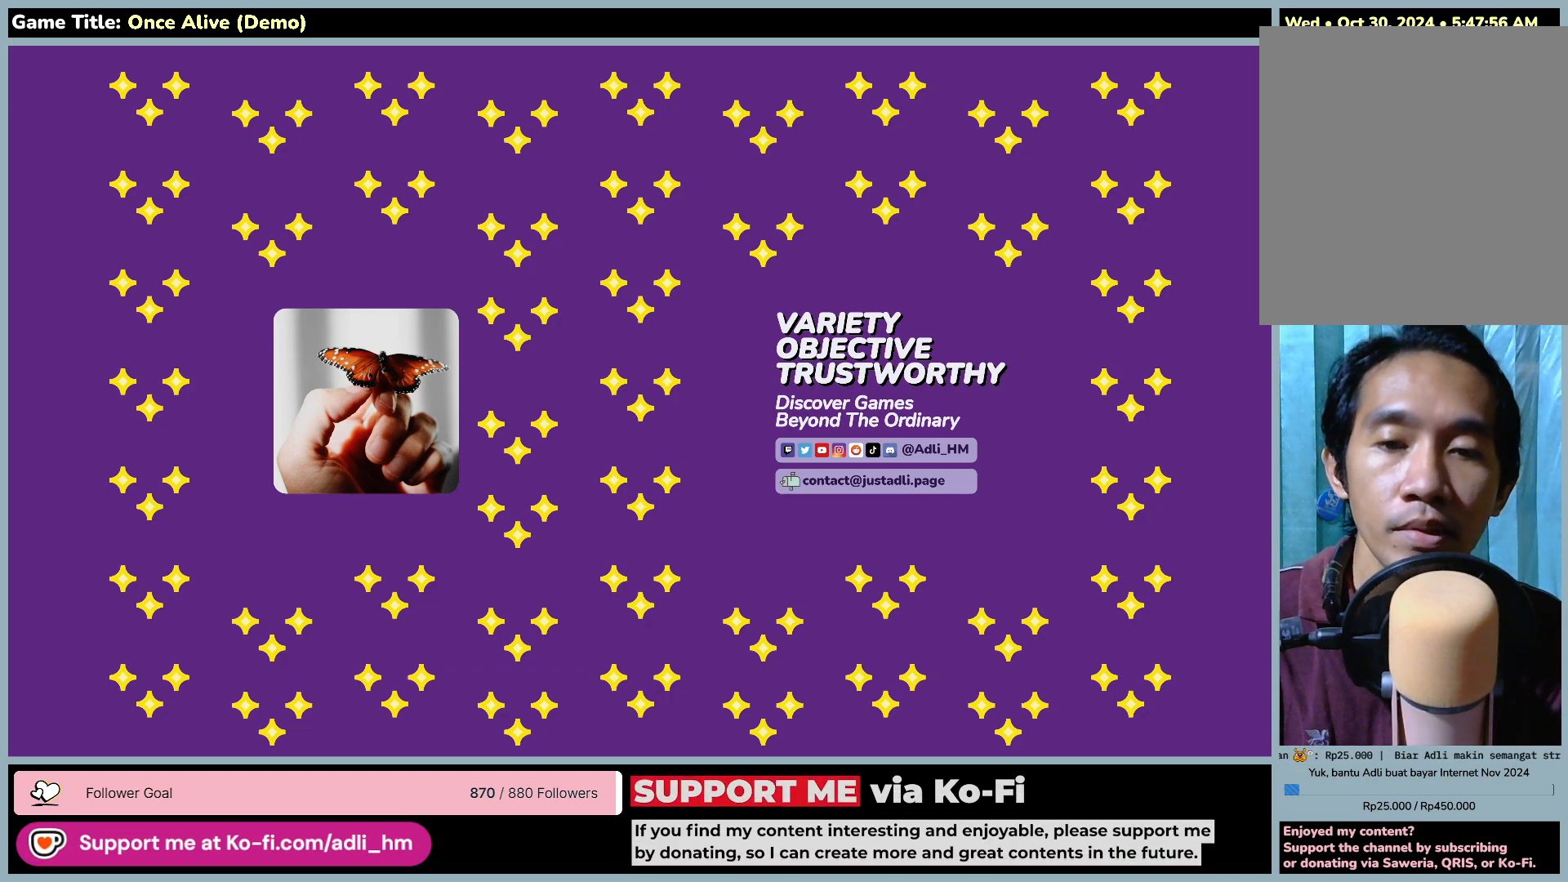
{"keys": [], "mouse": [], "events": []}
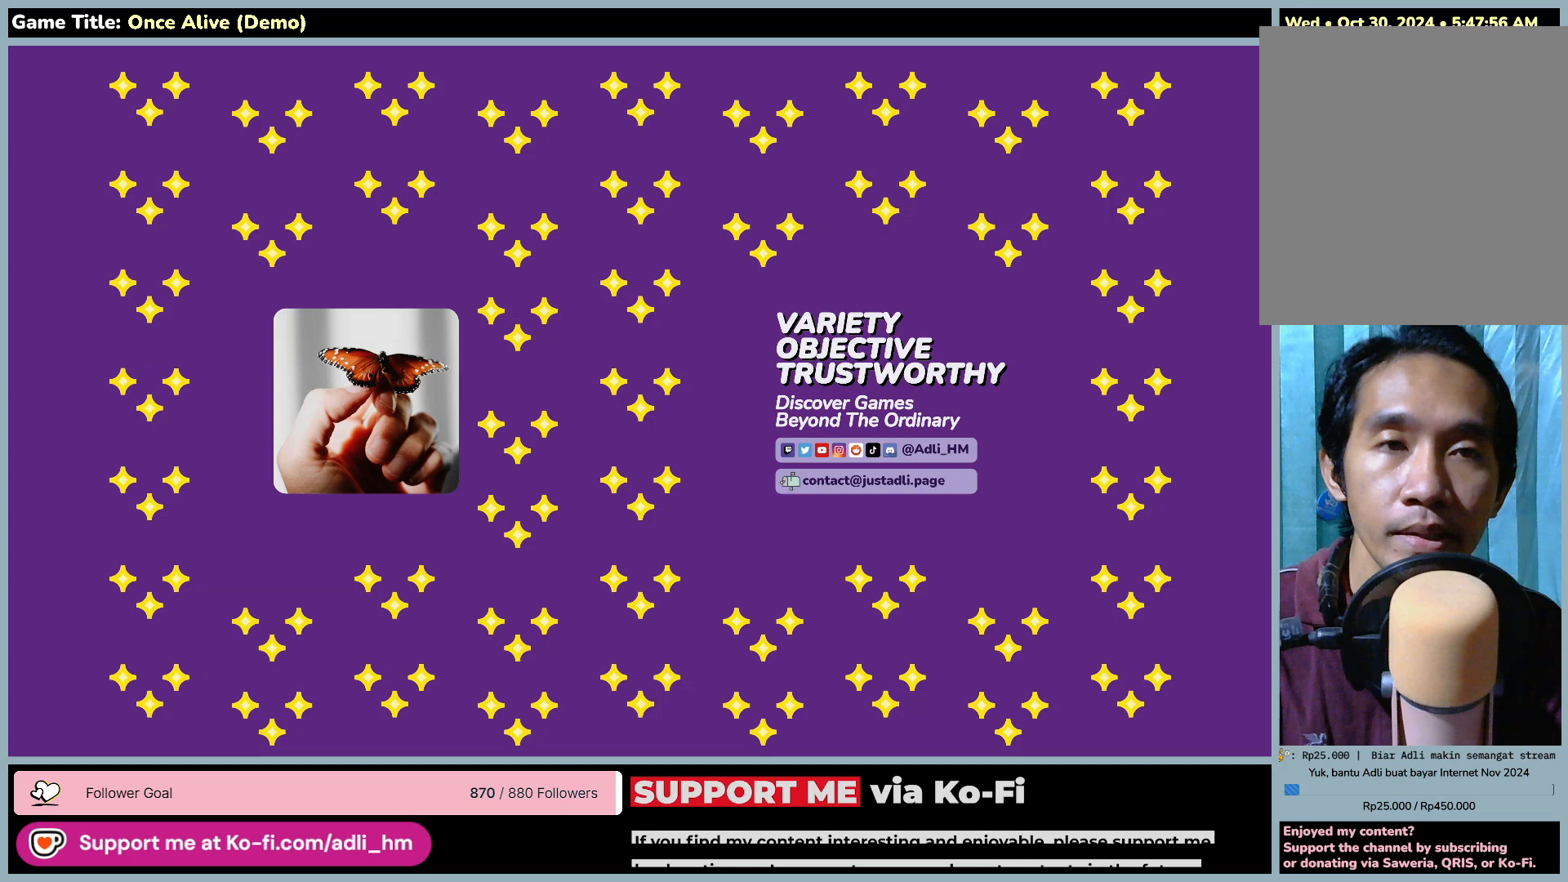
{"keys": [], "mouse": [], "events": []}
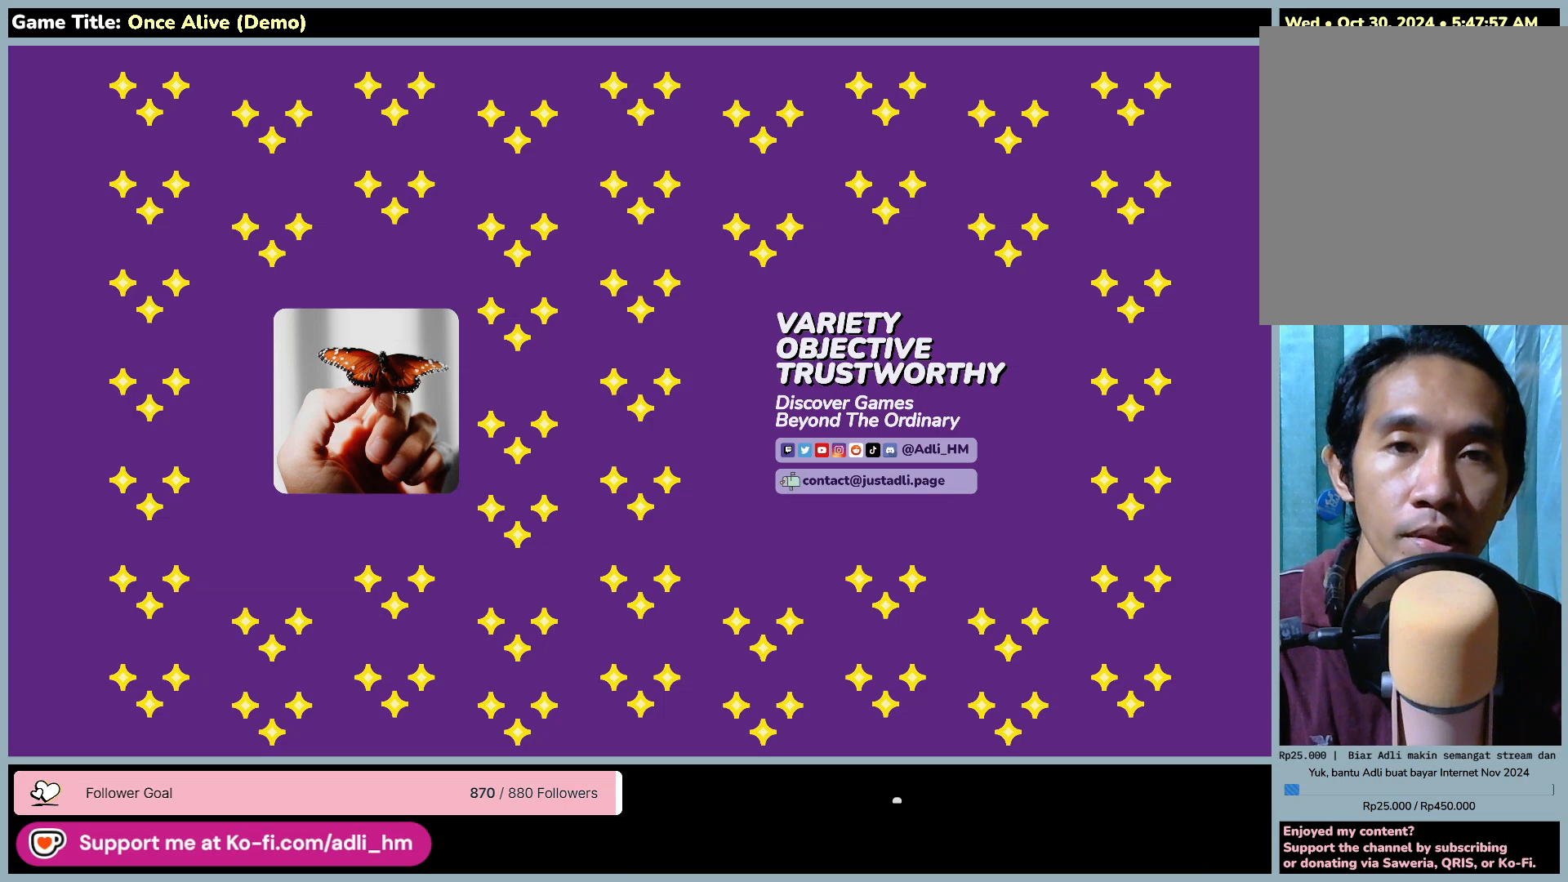
{"keys": [], "mouse": [], "events": []}